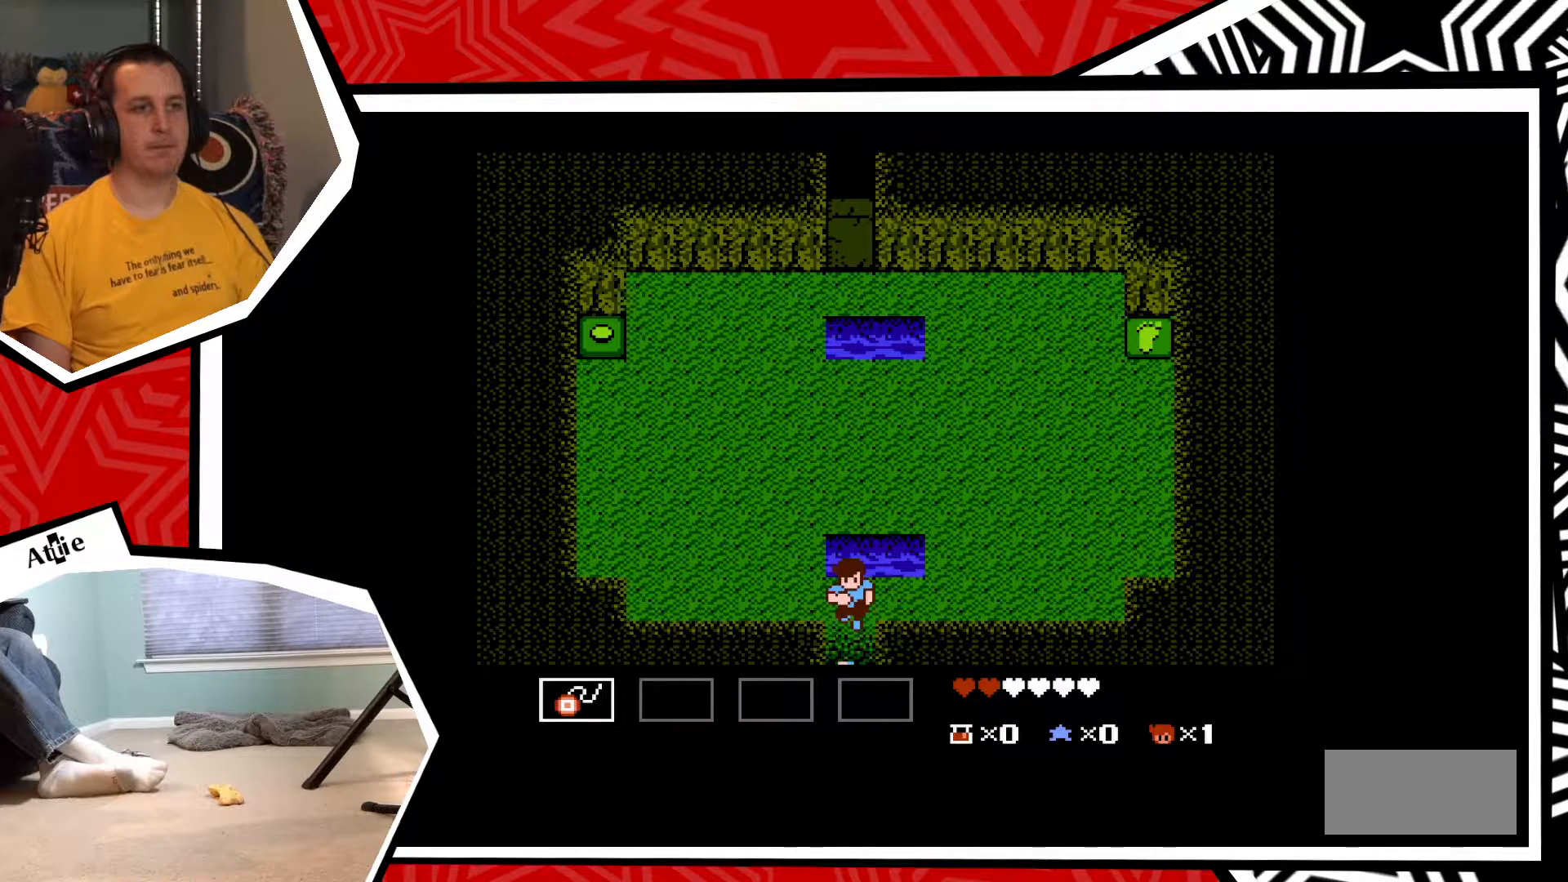
Gameplay with a controller (Nintendo layout); each line is a JSON object with the inputs held at the frame after it. "events" lists button and stick changes between this image and that frame as [ms after this image, input, new state], when the widget could be followed in between. Not read: L3 R3.
{"buttons": [], "events": [[300, "DPAD_DOWN", "up"]]}
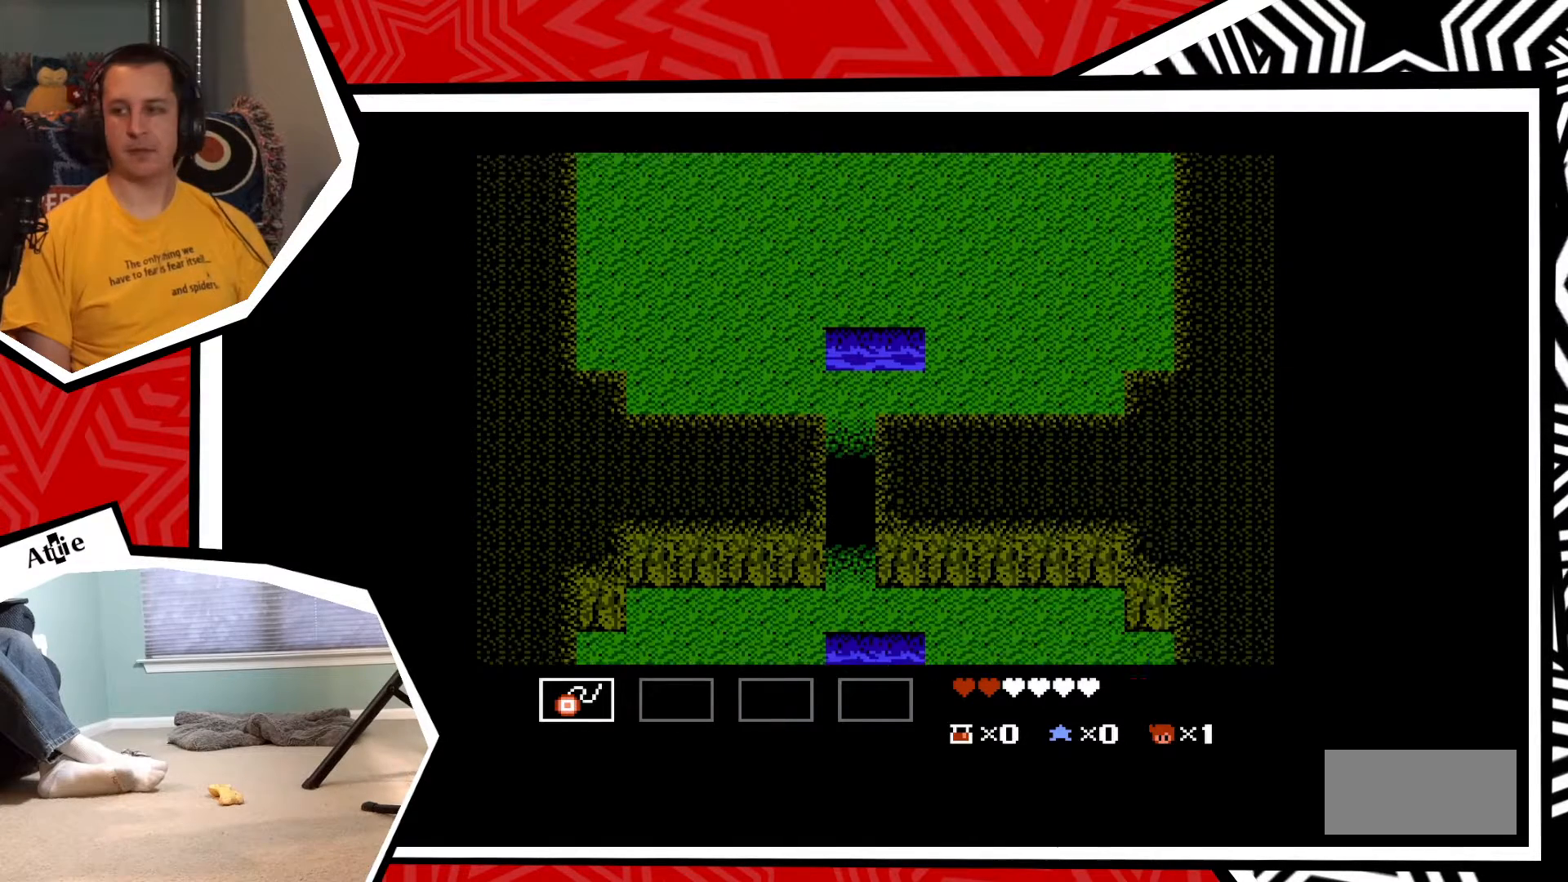
{"buttons": [], "events": []}
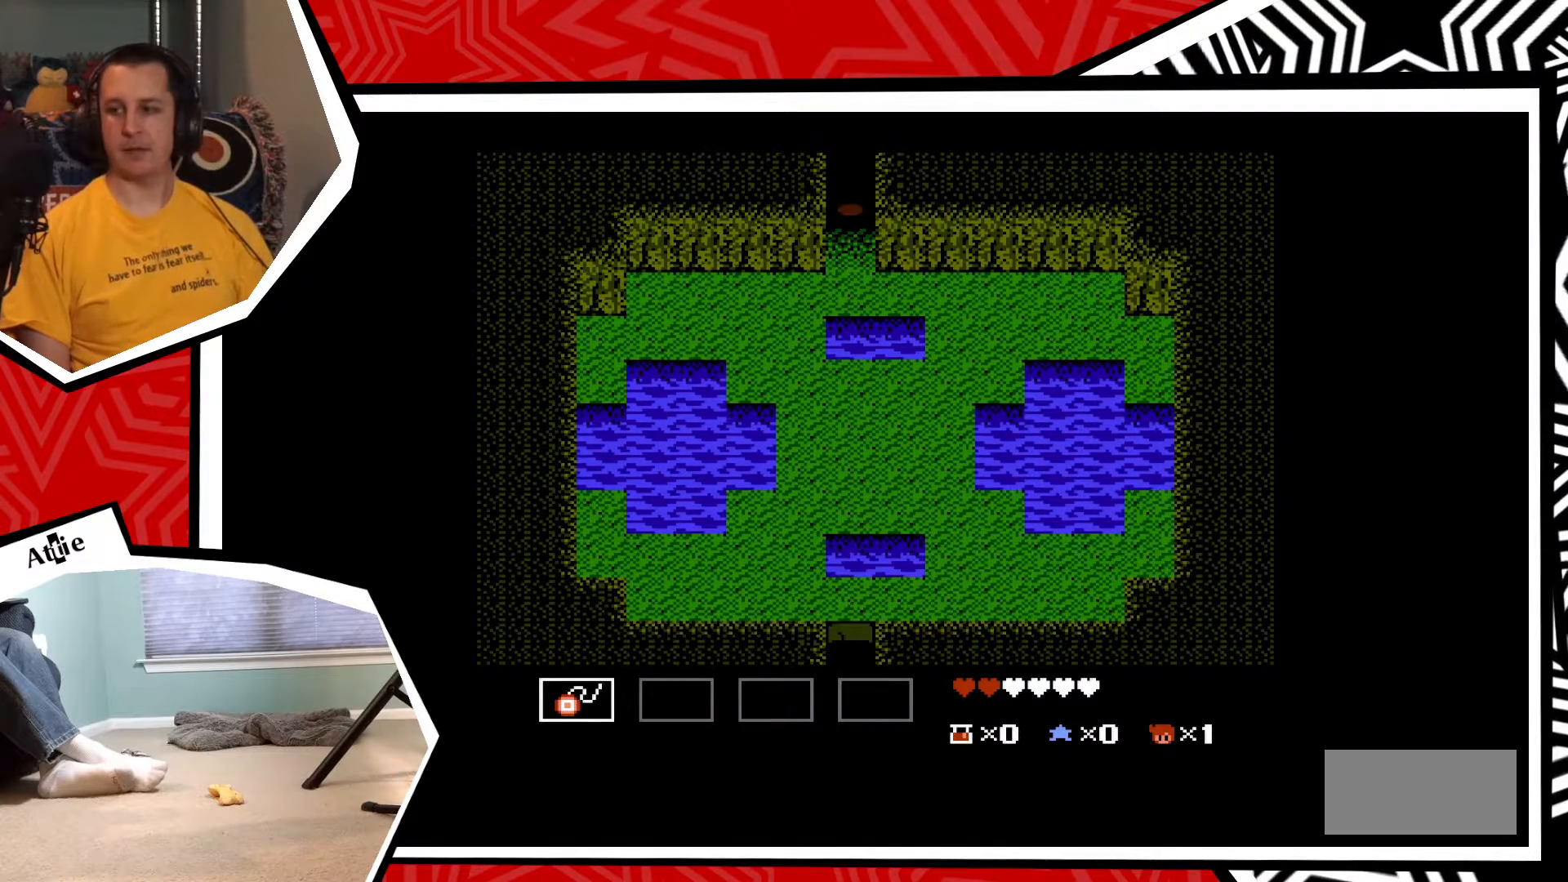
{"buttons": [], "events": []}
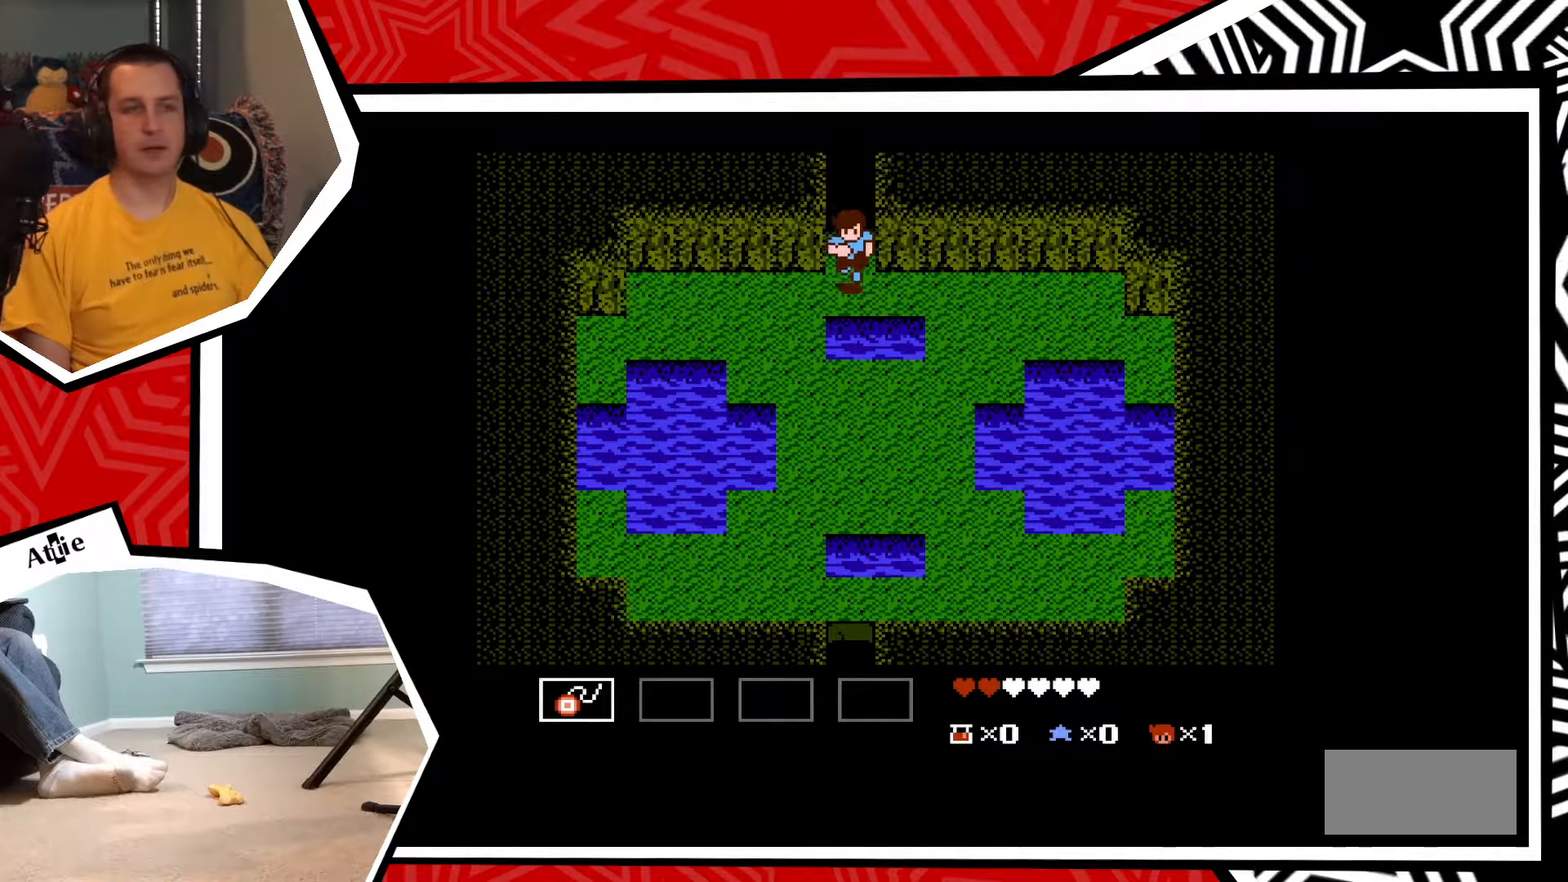
{"buttons": [], "events": []}
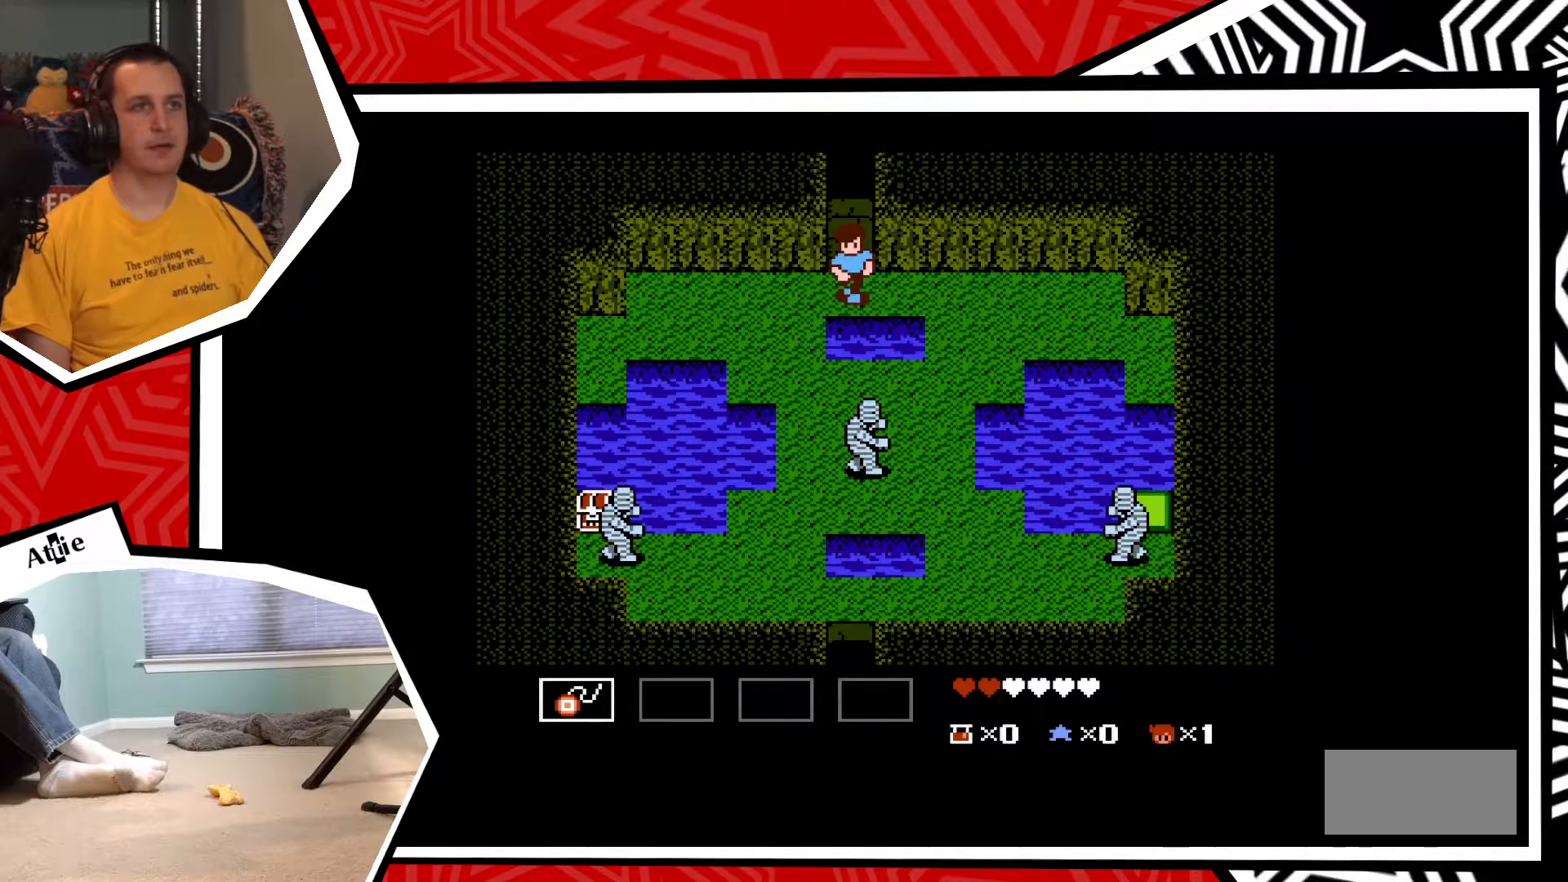
{"buttons": [], "events": [[33, "DPAD_RIGHT", "down"], [483, "DPAD_RIGHT", "up"]]}
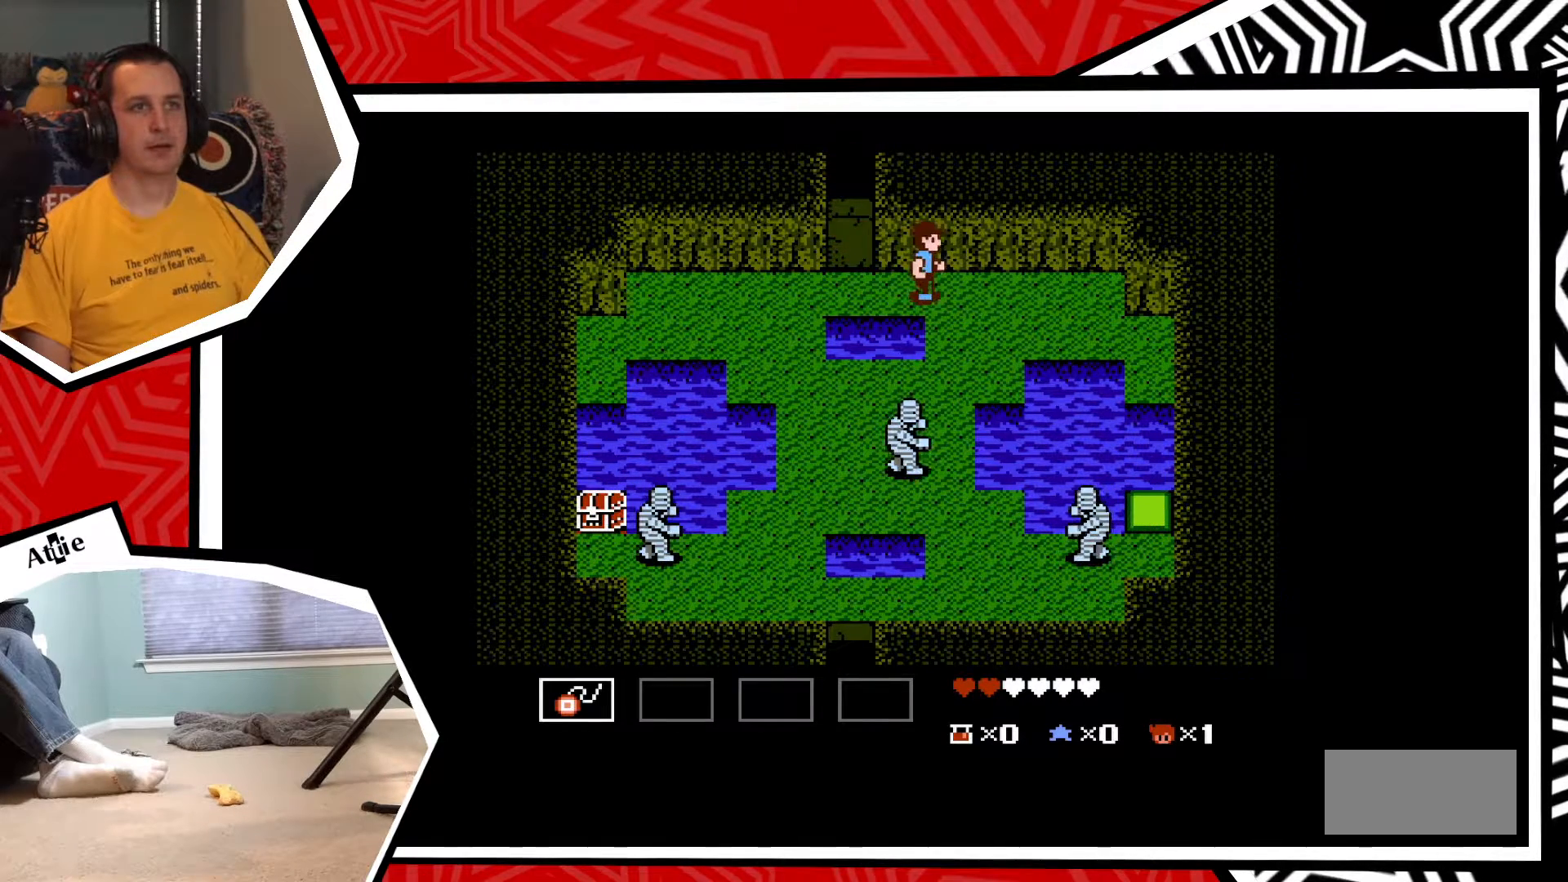
{"buttons": [], "events": [[67, "DPAD_DOWN", "down"], [300, "DPAD_DOWN", "up"]]}
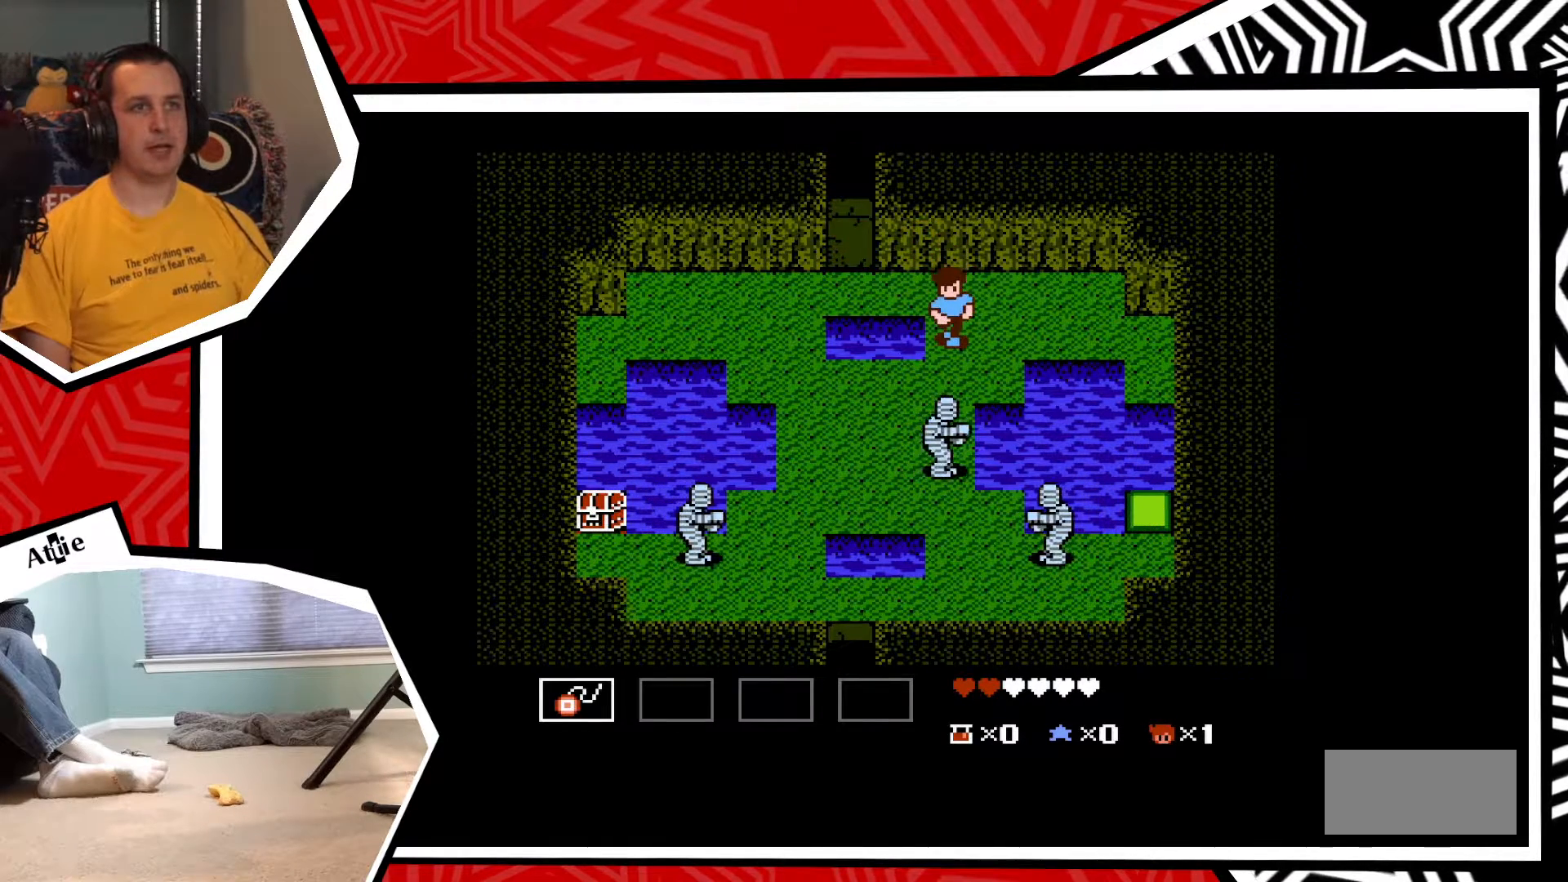
{"buttons": [], "events": [[83, "Y", "down"], [167, "Y", "up"], [267, "Y", "down"], [317, "Y", "up"], [417, "Y", "down"], [467, "Y", "up"]]}
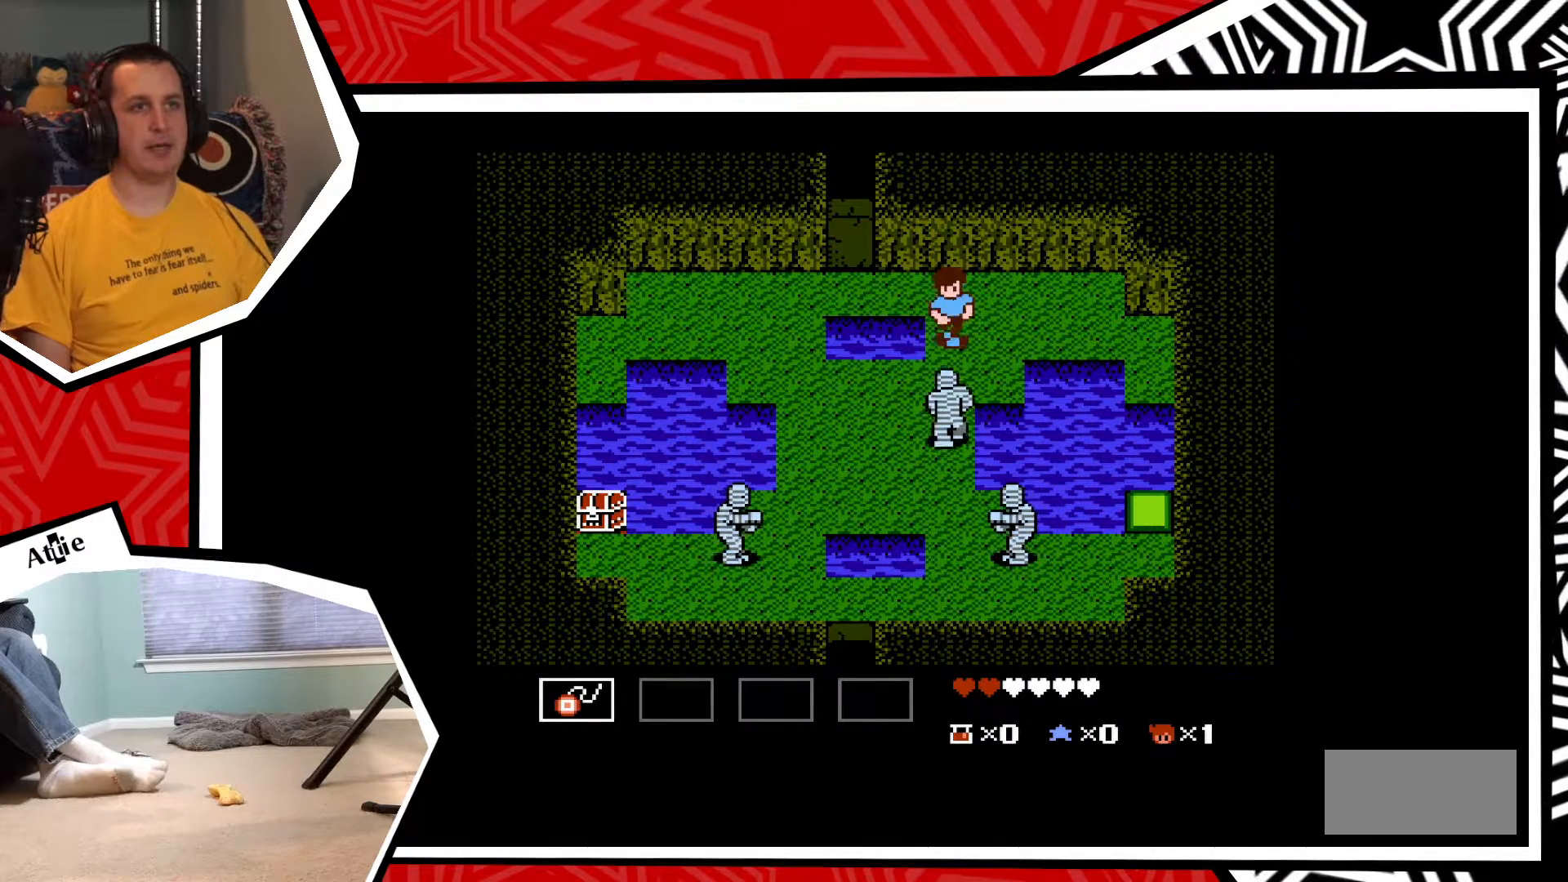
{"buttons": ["Y"], "events": [[33, "Y", "down"], [117, "Y", "up"], [183, "Y", "down"], [250, "Y", "up"], [333, "Y", "down"], [400, "Y", "up"], [467, "Y", "down"]]}
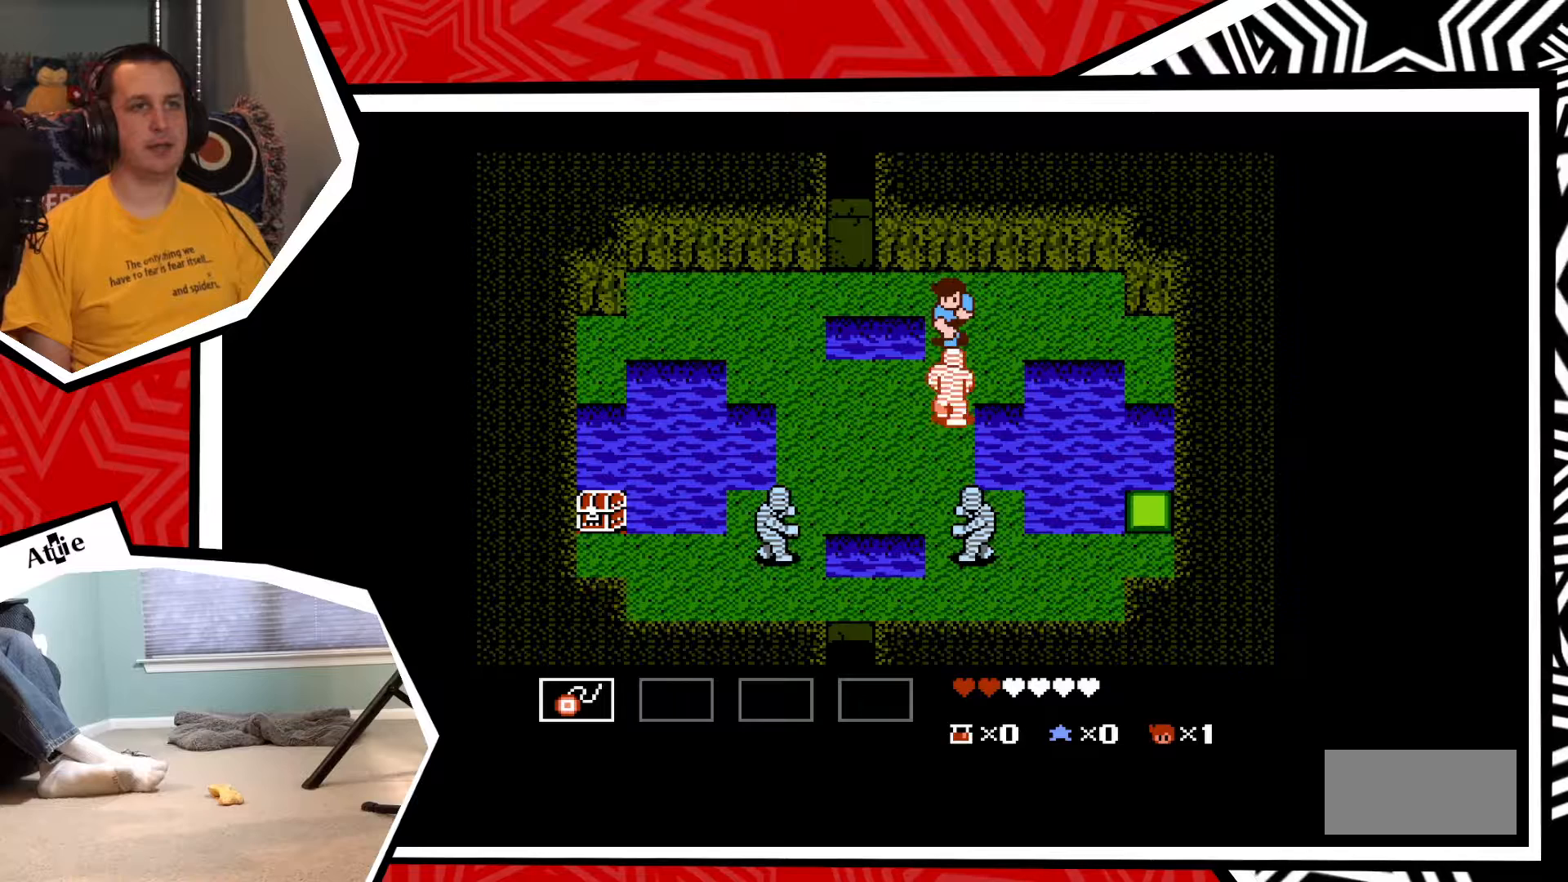
{"buttons": ["DPAD_UP"], "events": [[50, "Y", "up"], [133, "Y", "down"], [183, "Y", "up"], [267, "Y", "down"], [383, "Y", "up"], [483, "DPAD_UP", "down"]]}
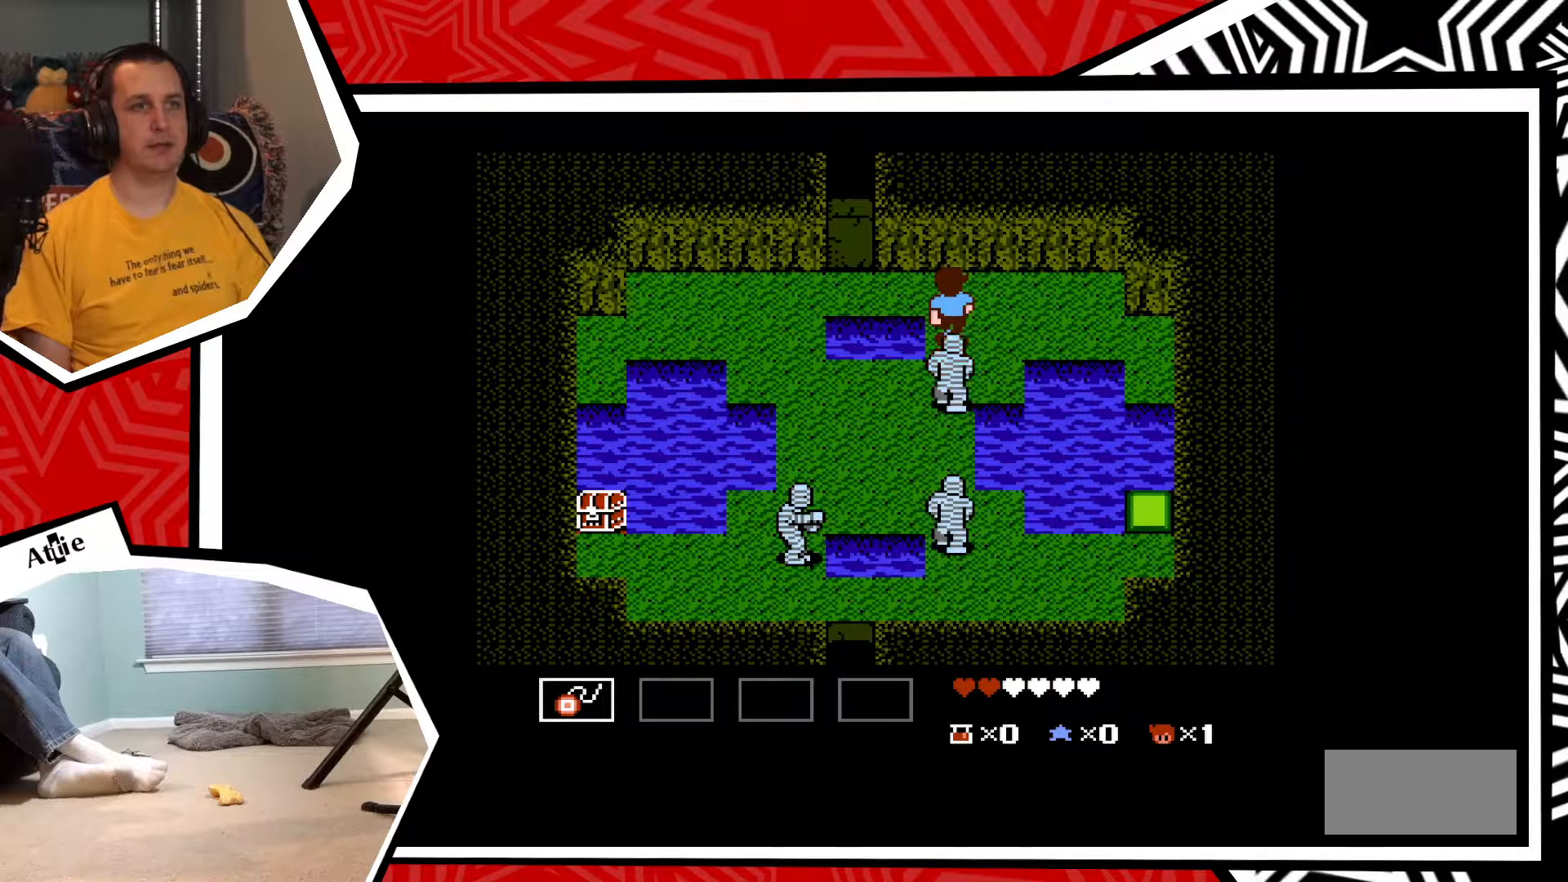
{"buttons": ["DPAD_LEFT"], "events": [[483, "DPAD_LEFT", "down"], [500, "DPAD_UP", "up"]]}
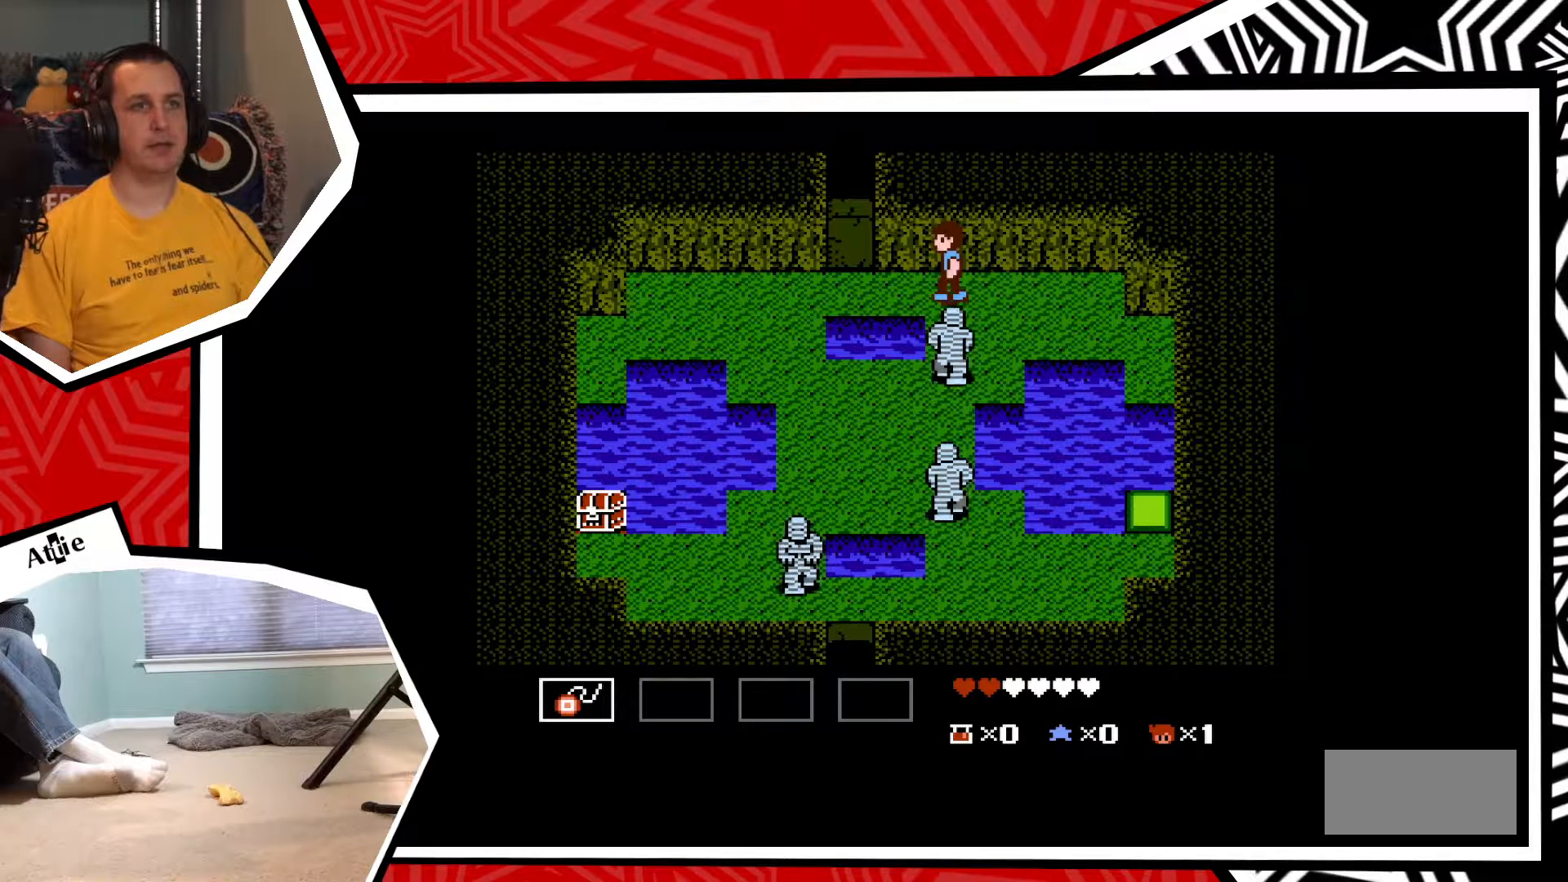
{"buttons": ["DPAD_LEFT"], "events": []}
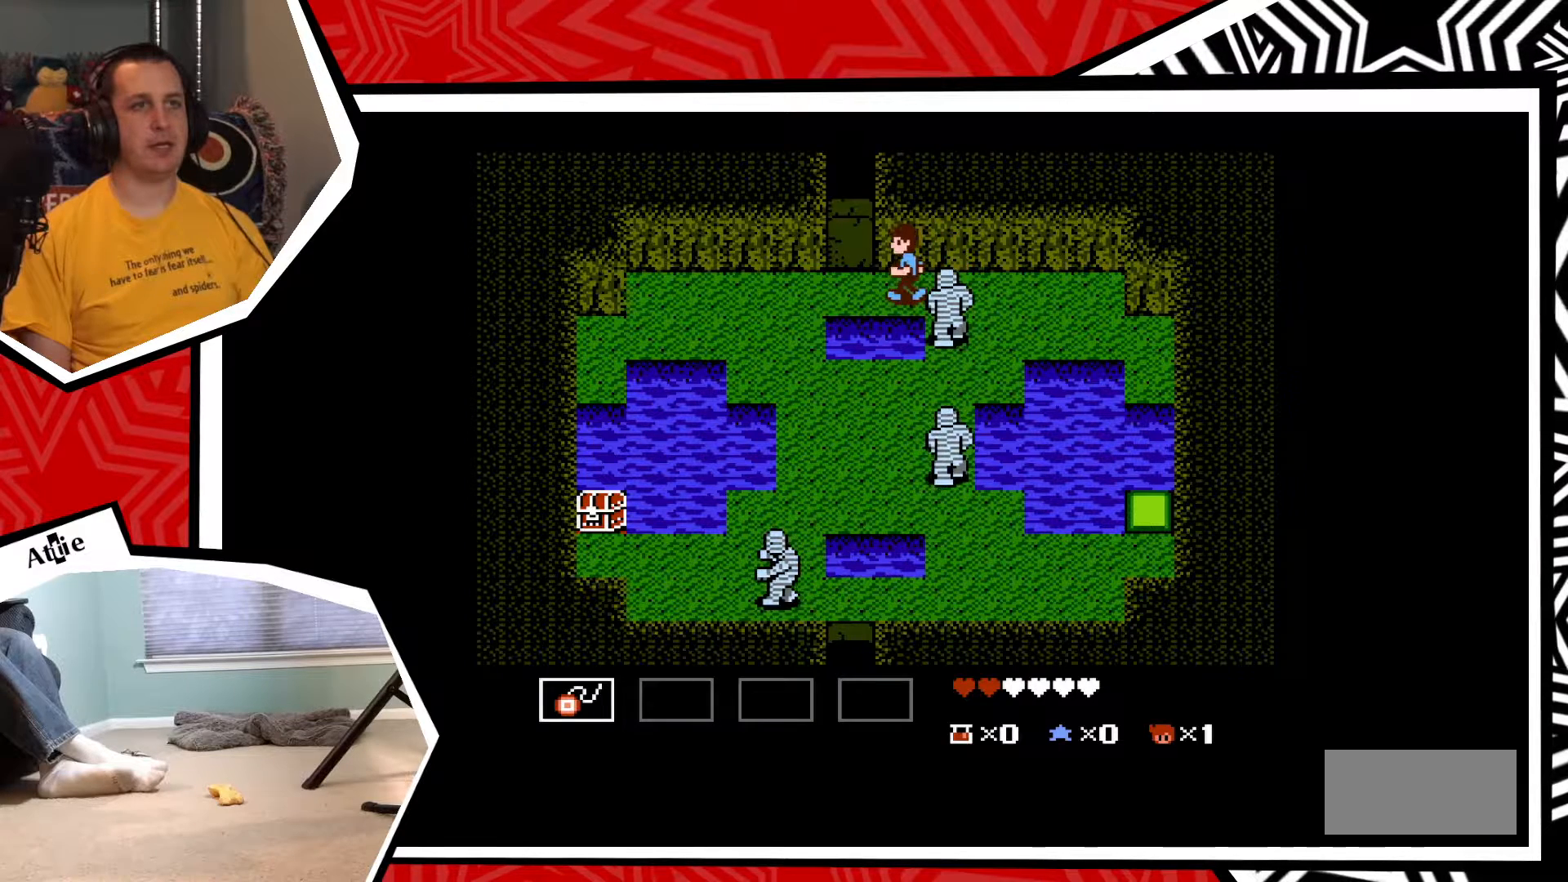
{"buttons": [], "events": [[317, "DPAD_UP", "down"], [350, "DPAD_LEFT", "up"], [350, "DPAD_RIGHT", "down"], [350, "DPAD_UP", "up"], [400, "Y", "down"], [483, "DPAD_RIGHT", "up"], [483, "Y", "up"]]}
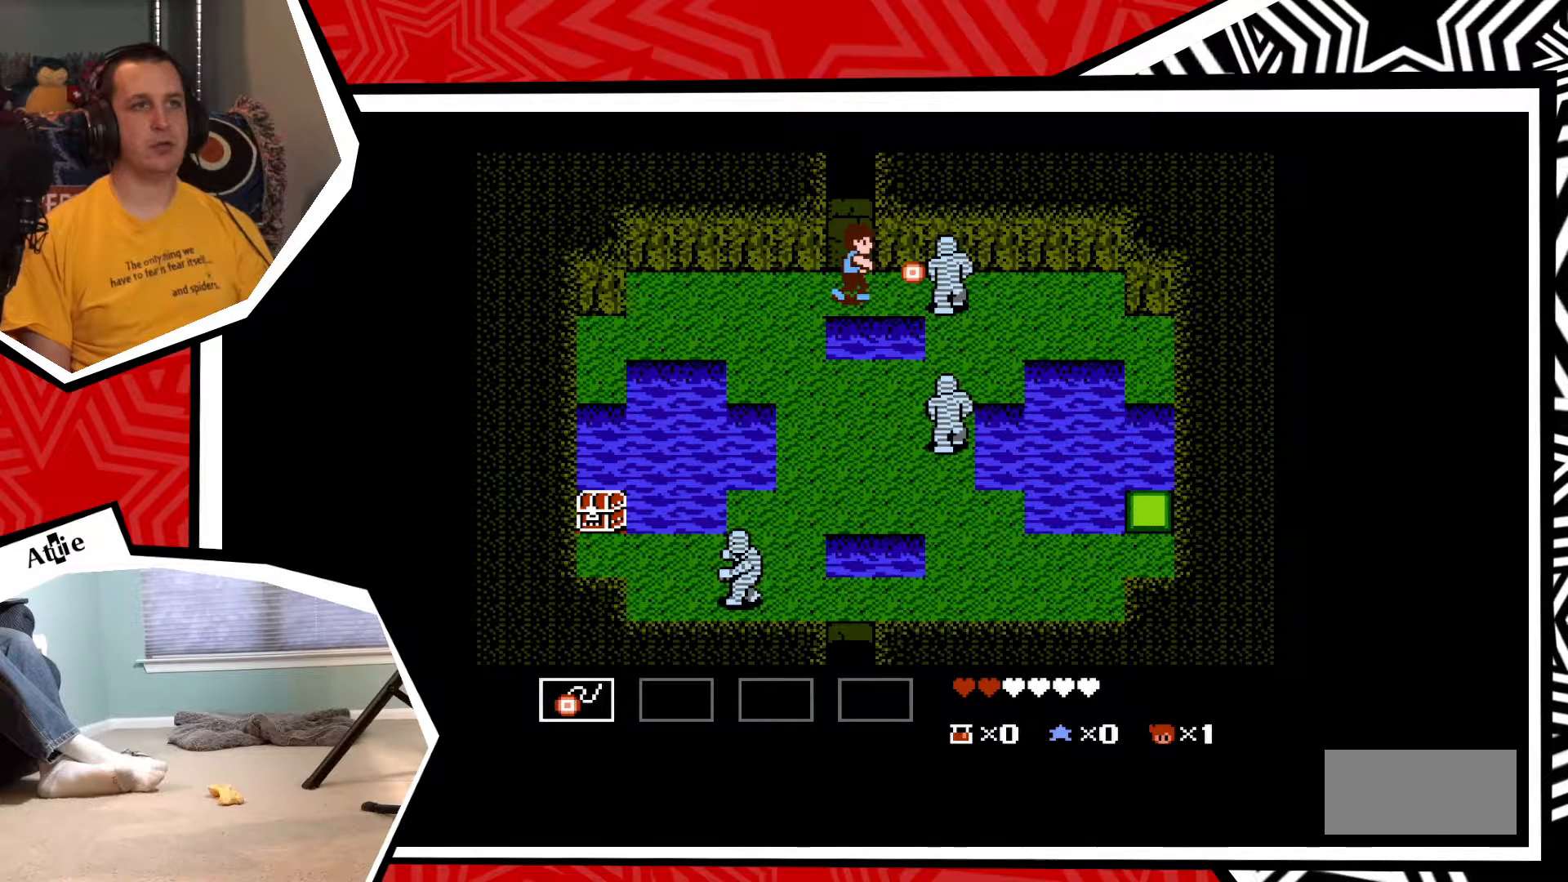
{"buttons": ["Y"], "events": [[67, "Y", "down"], [117, "Y", "up"], [183, "Y", "down"], [267, "Y", "up"], [350, "Y", "down"], [417, "Y", "up"], [500, "Y", "down"]]}
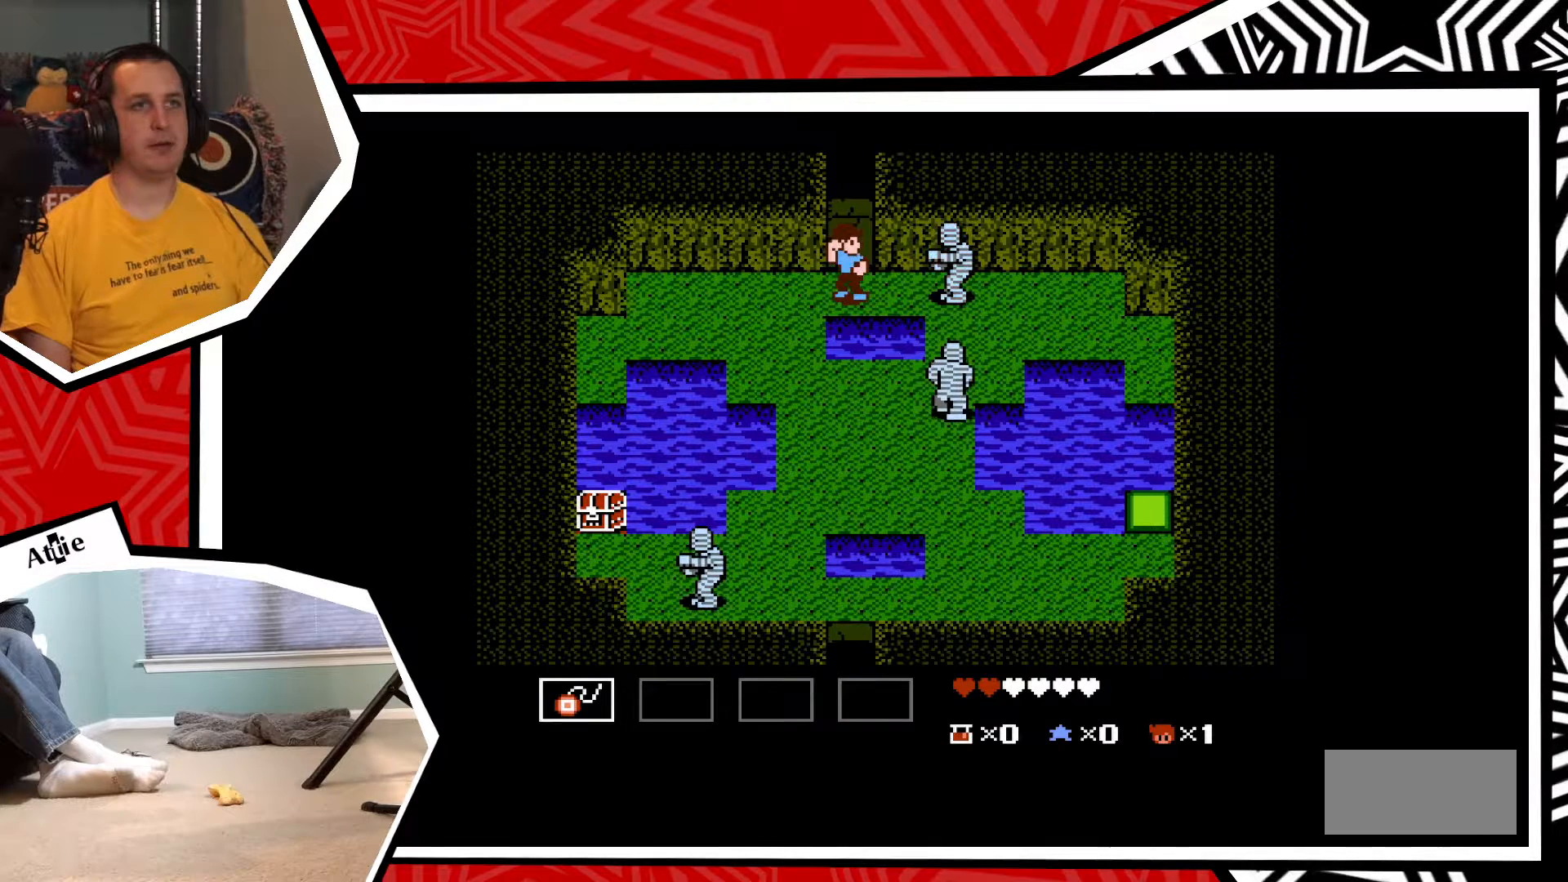
{"buttons": ["Y"], "events": [[67, "Y", "up"], [133, "Y", "down"], [200, "Y", "up"], [300, "Y", "down"], [383, "Y", "up"], [450, "Y", "down"]]}
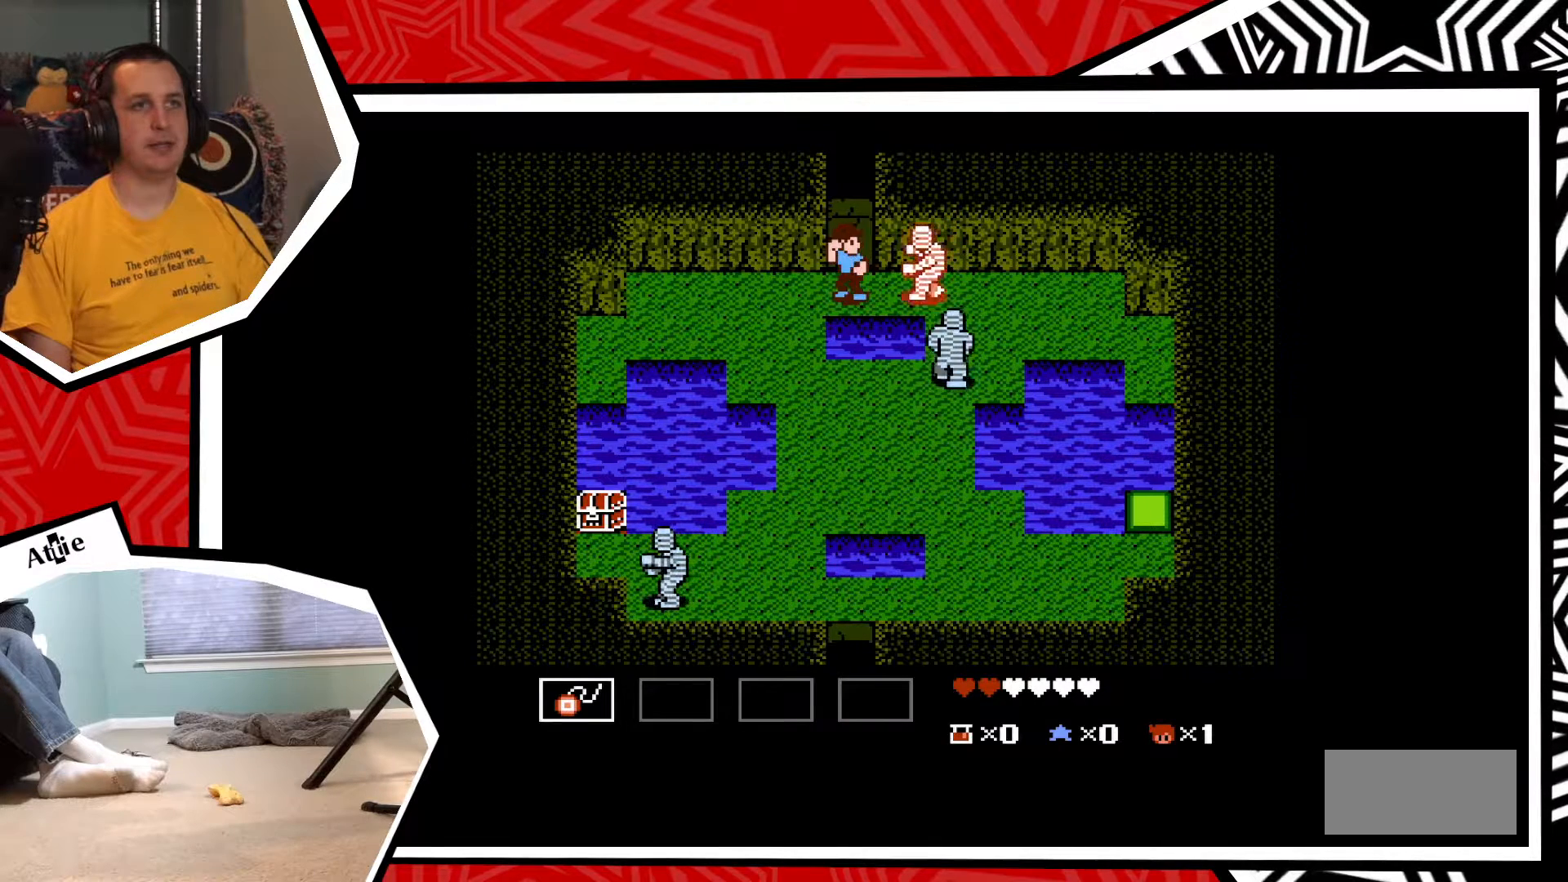
{"buttons": [], "events": [[33, "Y", "up"], [117, "Y", "down"], [183, "Y", "up"], [267, "Y", "down"], [333, "Y", "up"], [433, "Y", "down"], [483, "Y", "up"]]}
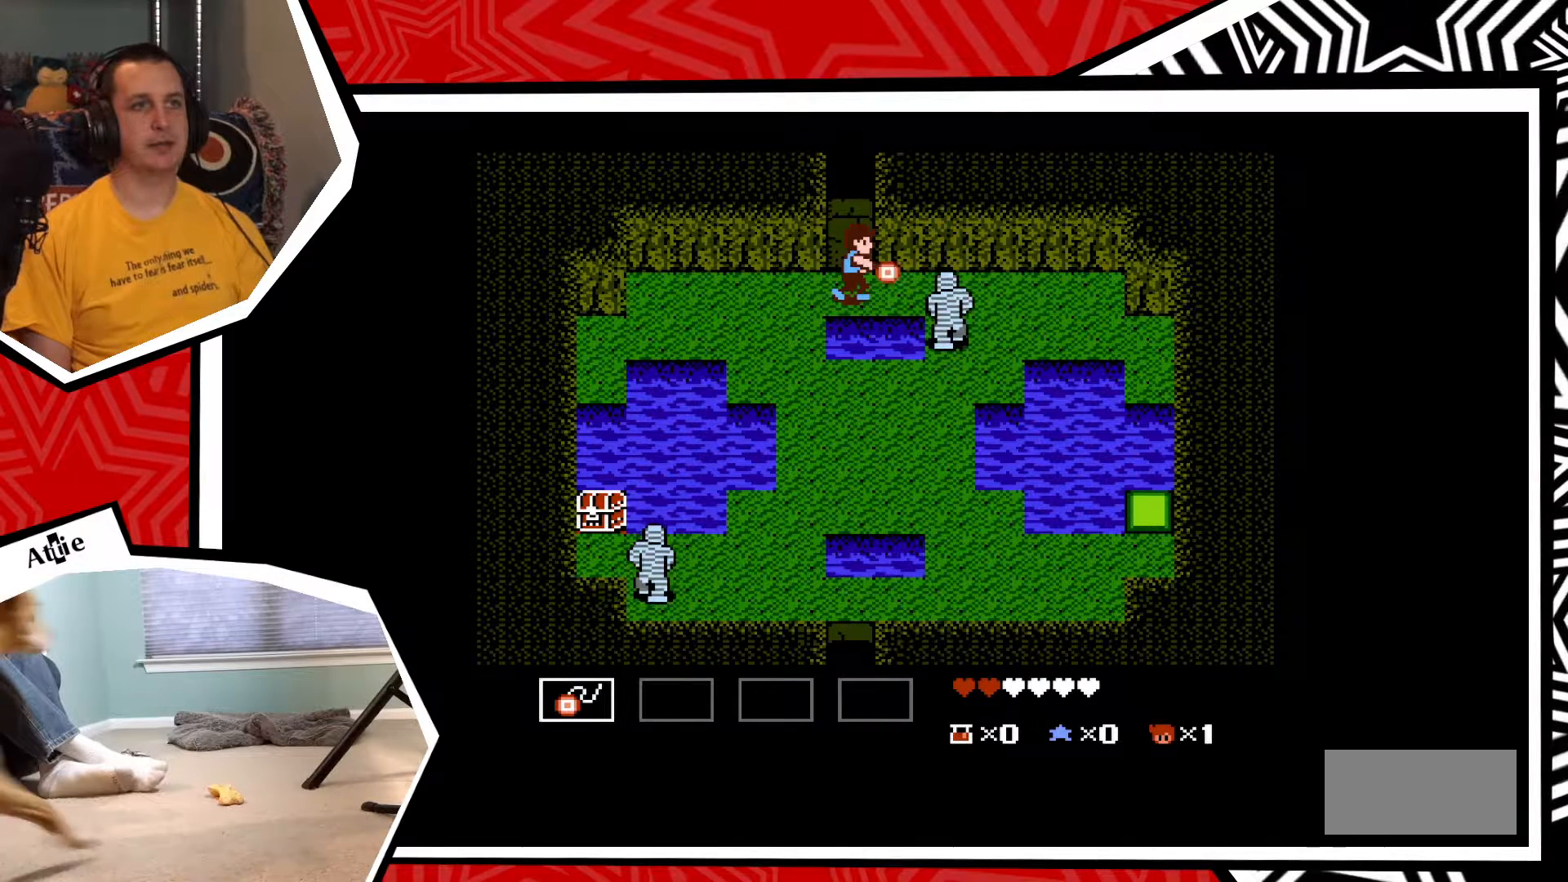
{"buttons": ["DPAD_LEFT"], "events": [[250, "DPAD_LEFT", "down"]]}
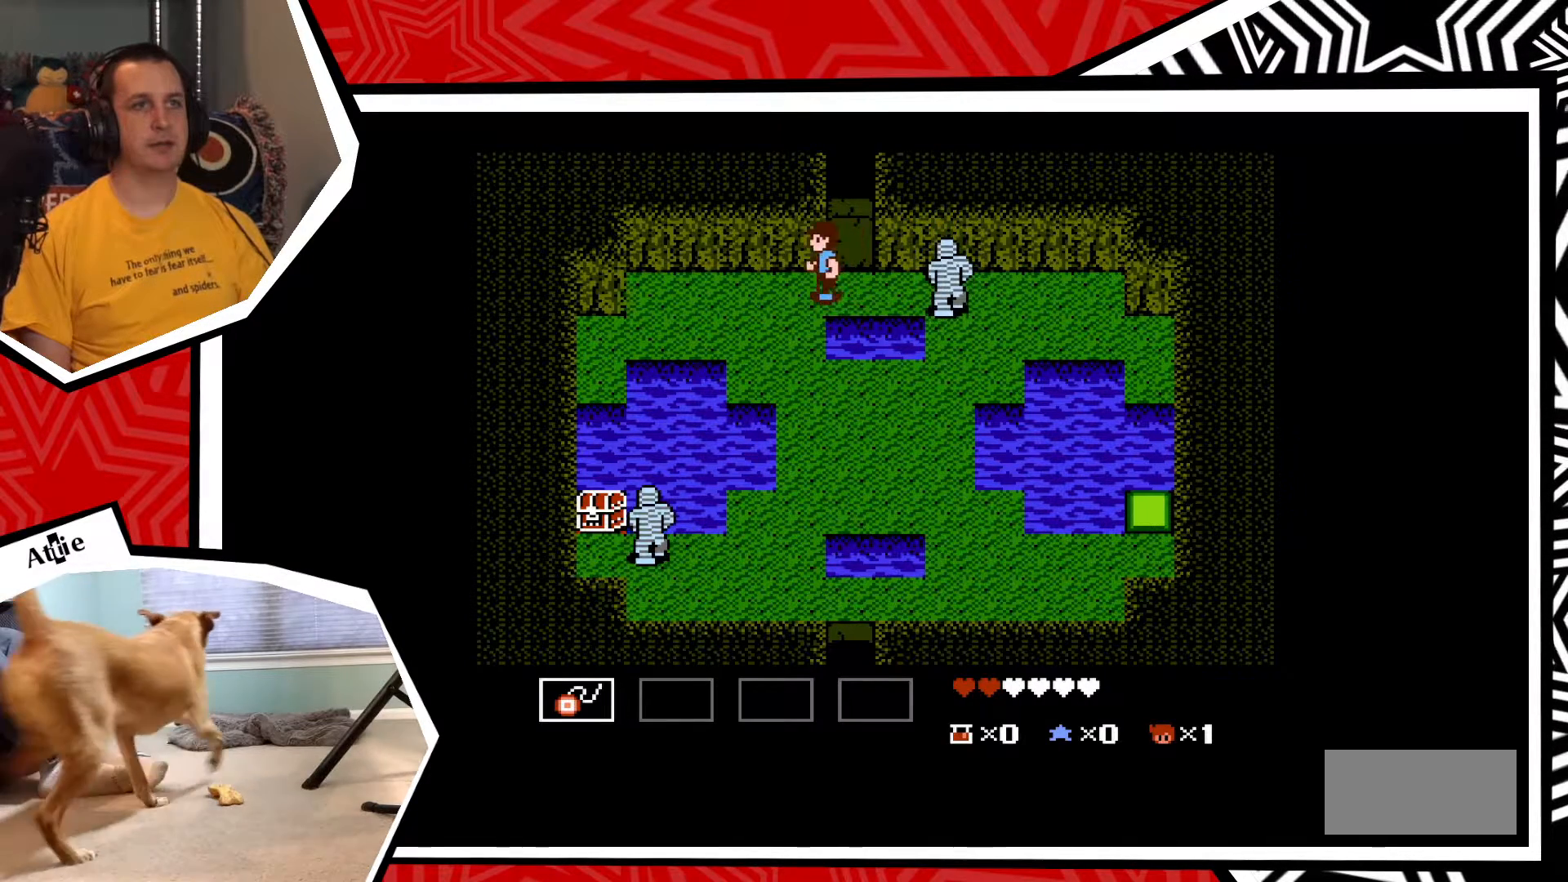
{"buttons": [], "events": [[50, "DPAD_LEFT", "up"], [50, "DPAD_UP", "down"], [67, "DPAD_RIGHT", "down"], [67, "DPAD_UP", "up"], [200, "DPAD_RIGHT", "up"], [233, "Y", "down"], [333, "Y", "up"], [400, "Y", "down"], [467, "Y", "up"]]}
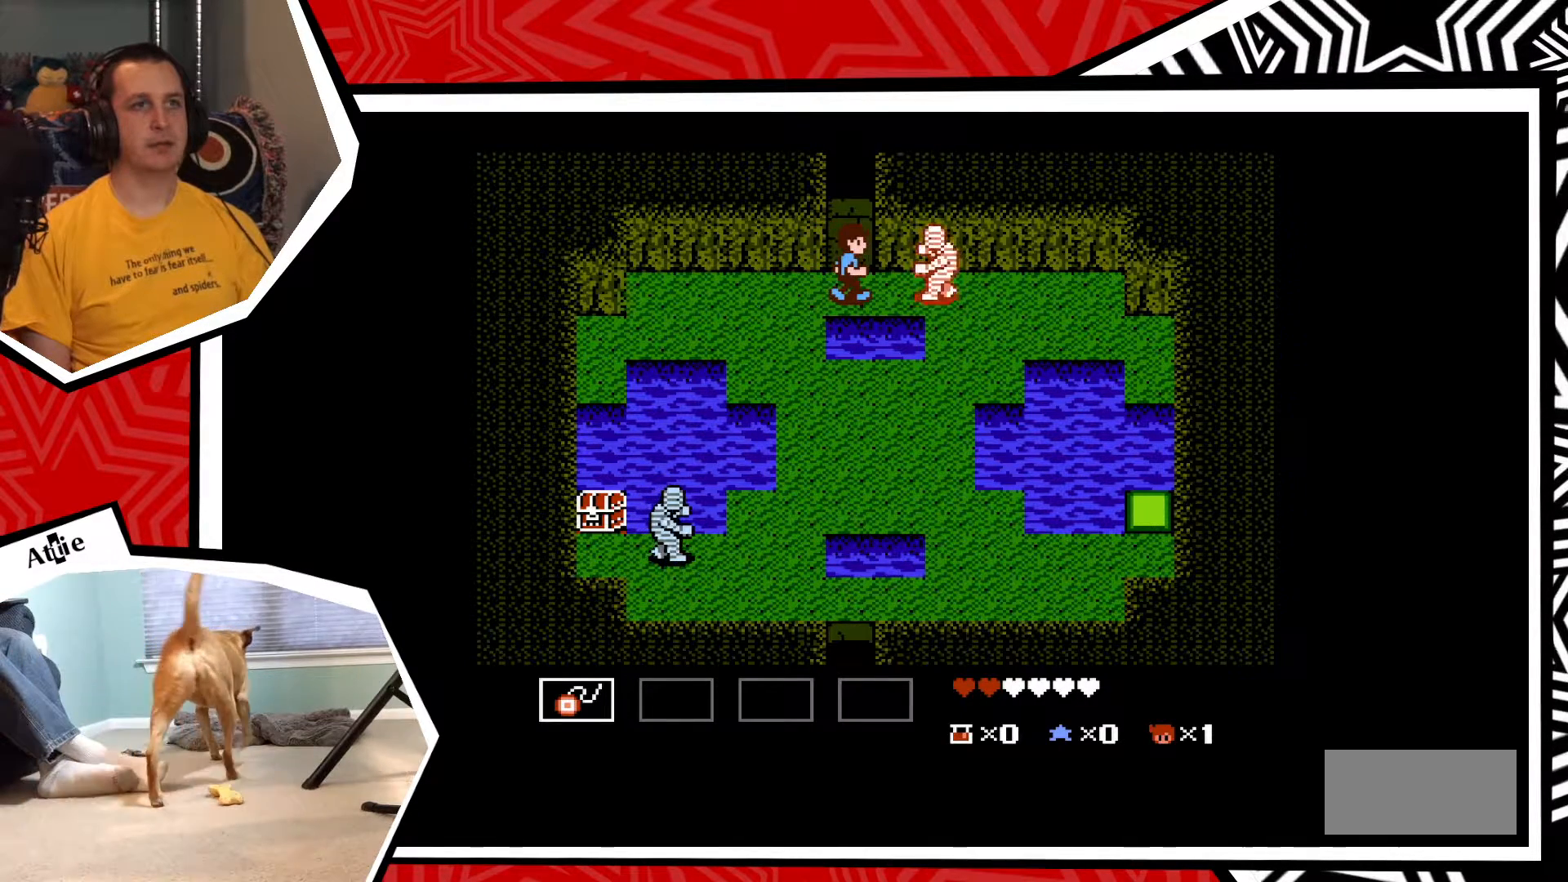
{"buttons": ["DPAD_LEFT"], "events": [[67, "Y", "down"], [117, "Y", "up"], [183, "Y", "down"], [283, "Y", "up"], [350, "Y", "down"], [400, "Y", "up"], [433, "DPAD_LEFT", "down"]]}
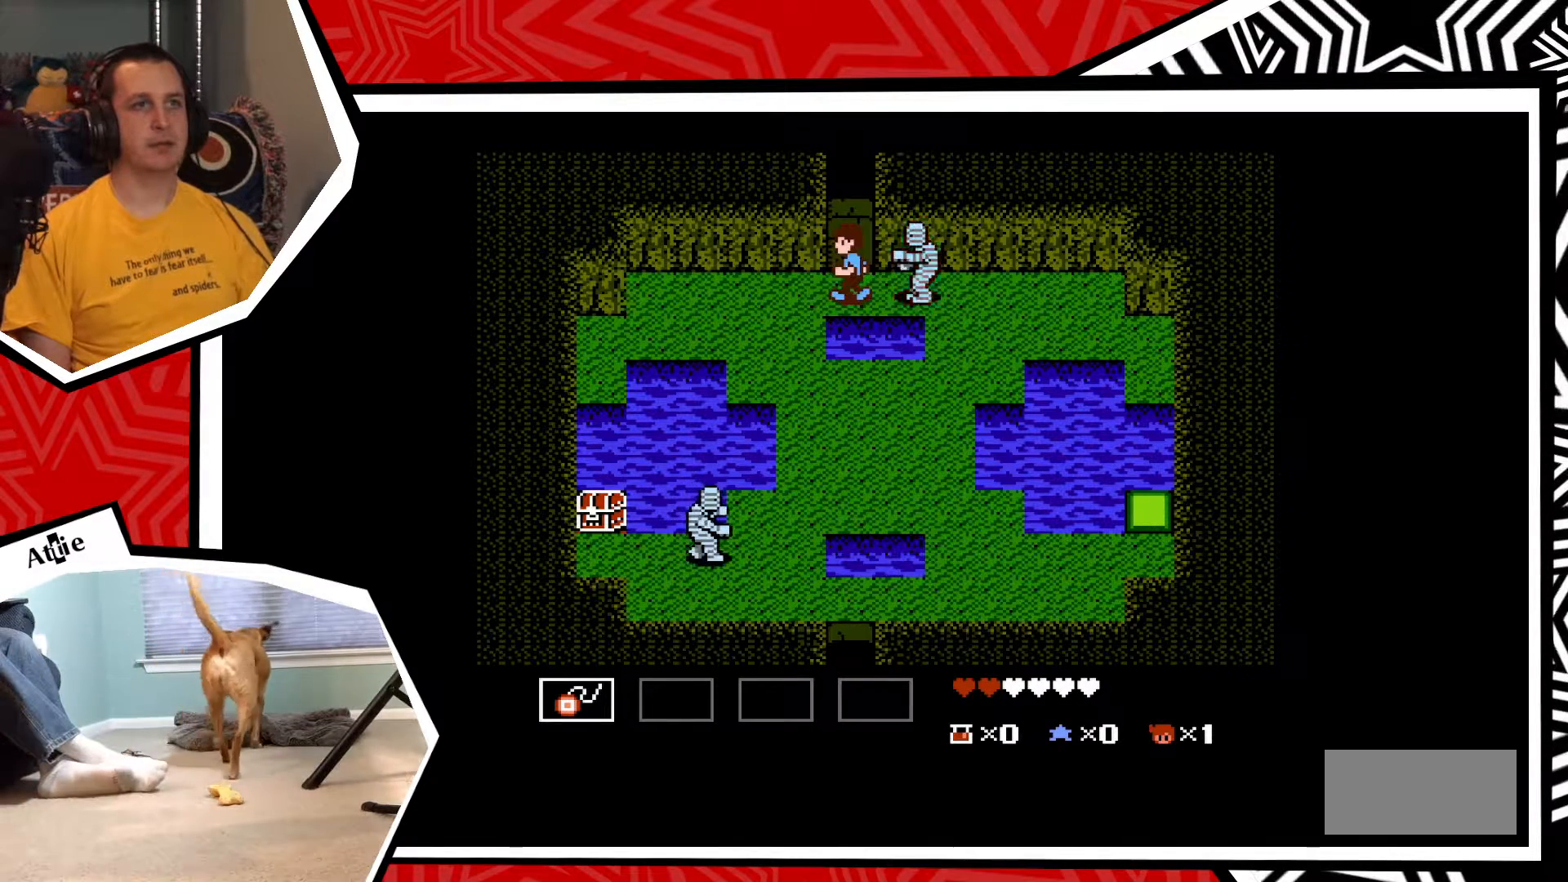
{"buttons": ["DPAD_LEFT"], "events": []}
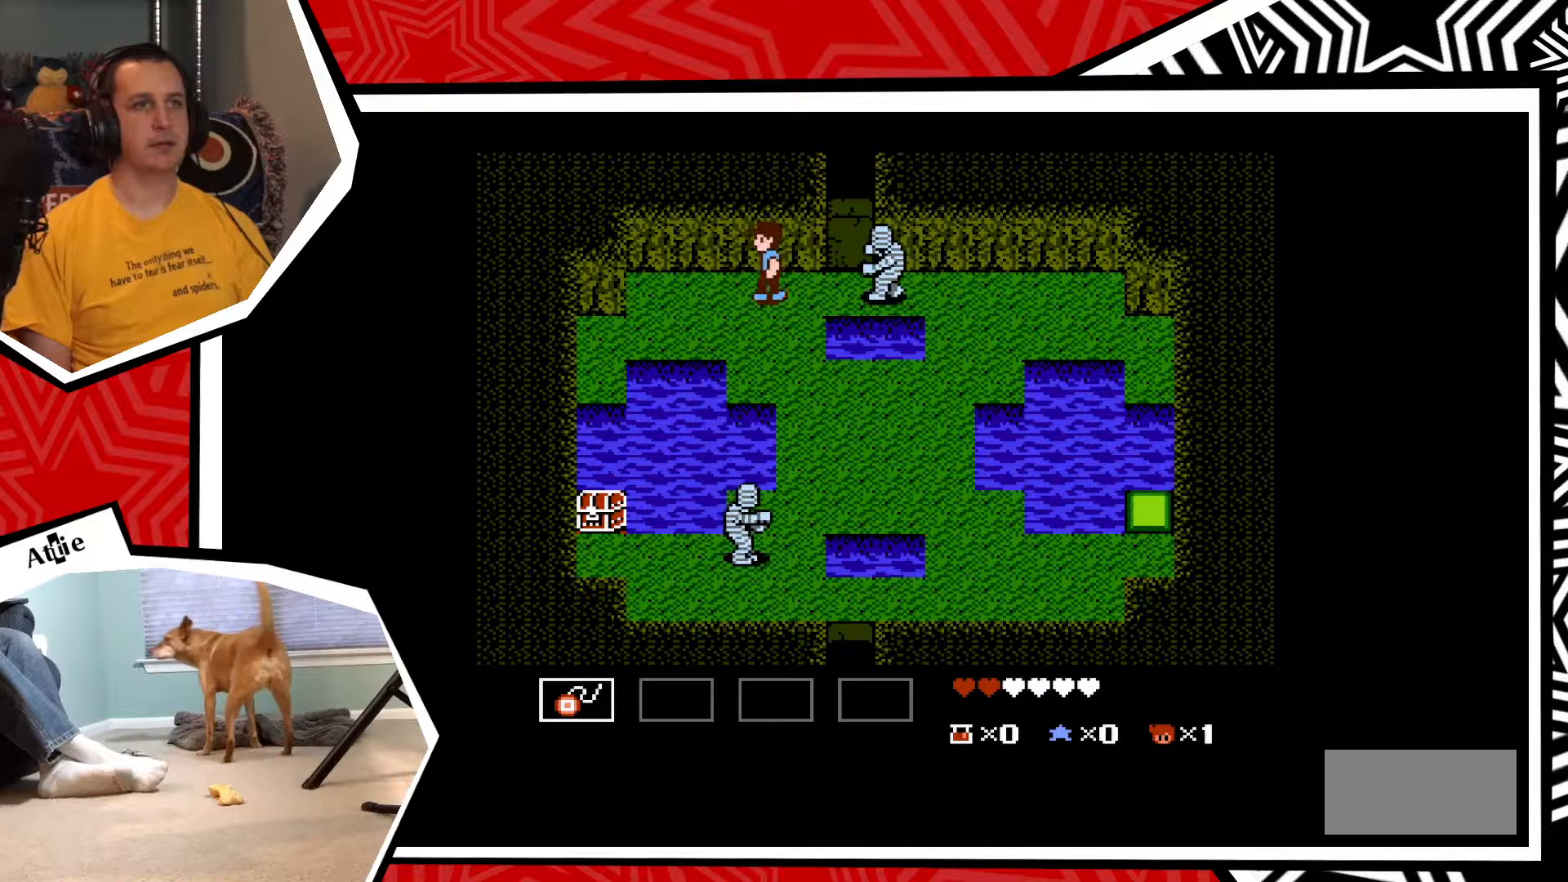
{"buttons": ["Y"], "events": [[67, "DPAD_UP", "down"], [100, "DPAD_LEFT", "up"], [100, "DPAD_RIGHT", "down"], [100, "DPAD_UP", "up"], [167, "Y", "down"], [200, "DPAD_RIGHT", "up"], [233, "Y", "up"], [333, "Y", "down"], [383, "Y", "up"], [450, "Y", "down"]]}
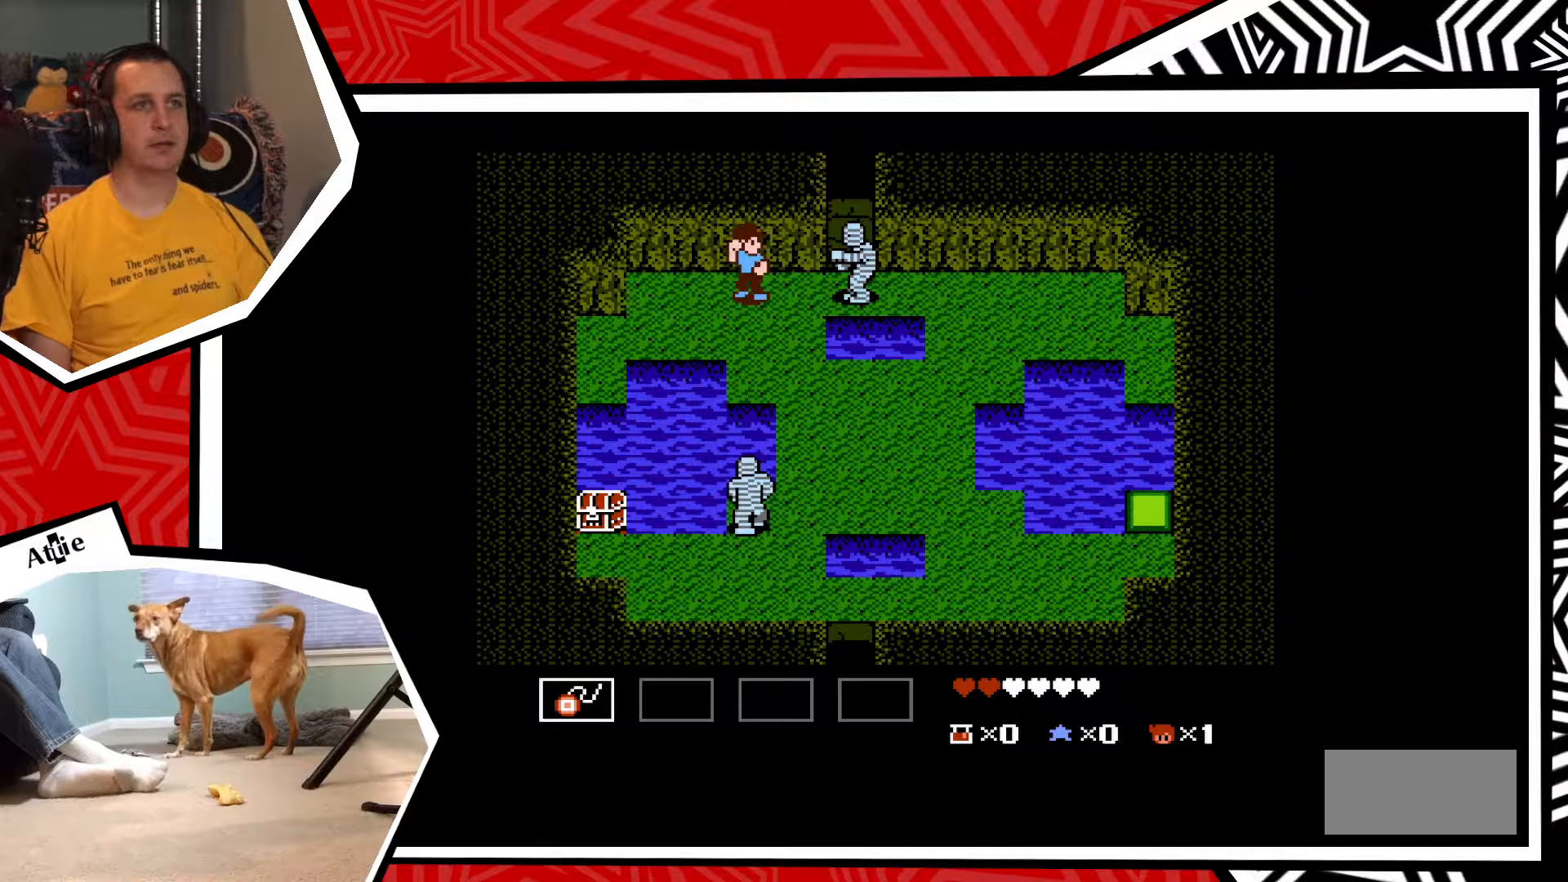
{"buttons": [], "events": [[33, "Y", "up"], [117, "Y", "down"], [200, "Y", "up"], [250, "Y", "down"], [333, "Y", "up"], [417, "Y", "down"], [483, "Y", "up"]]}
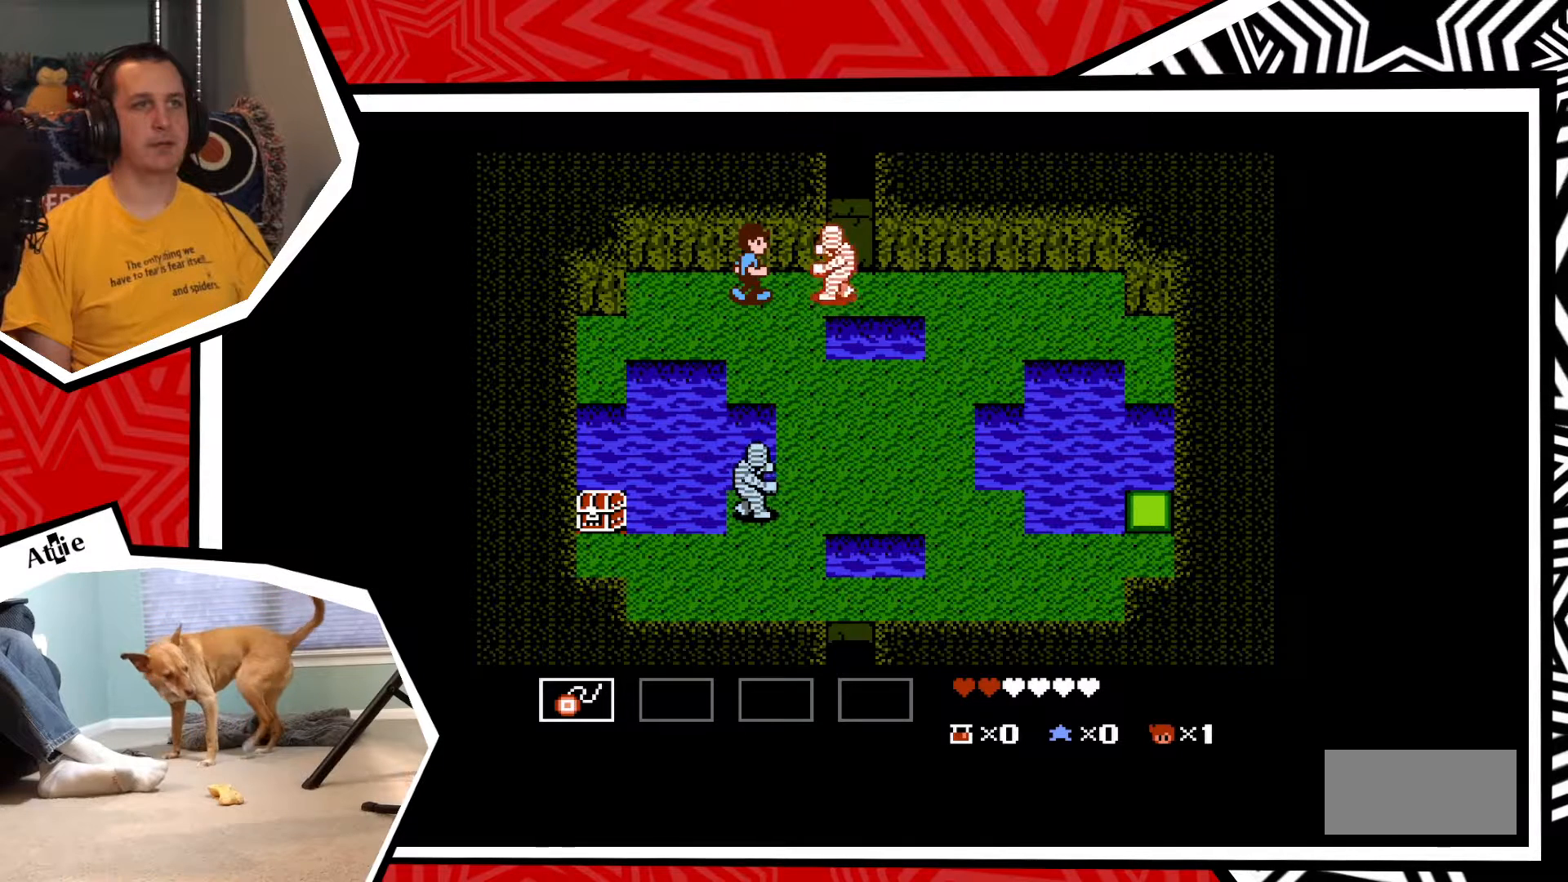
{"buttons": [], "events": [[50, "Y", "down"], [133, "Y", "up"], [200, "Y", "down"], [283, "Y", "up"], [350, "Y", "down"], [450, "Y", "up"]]}
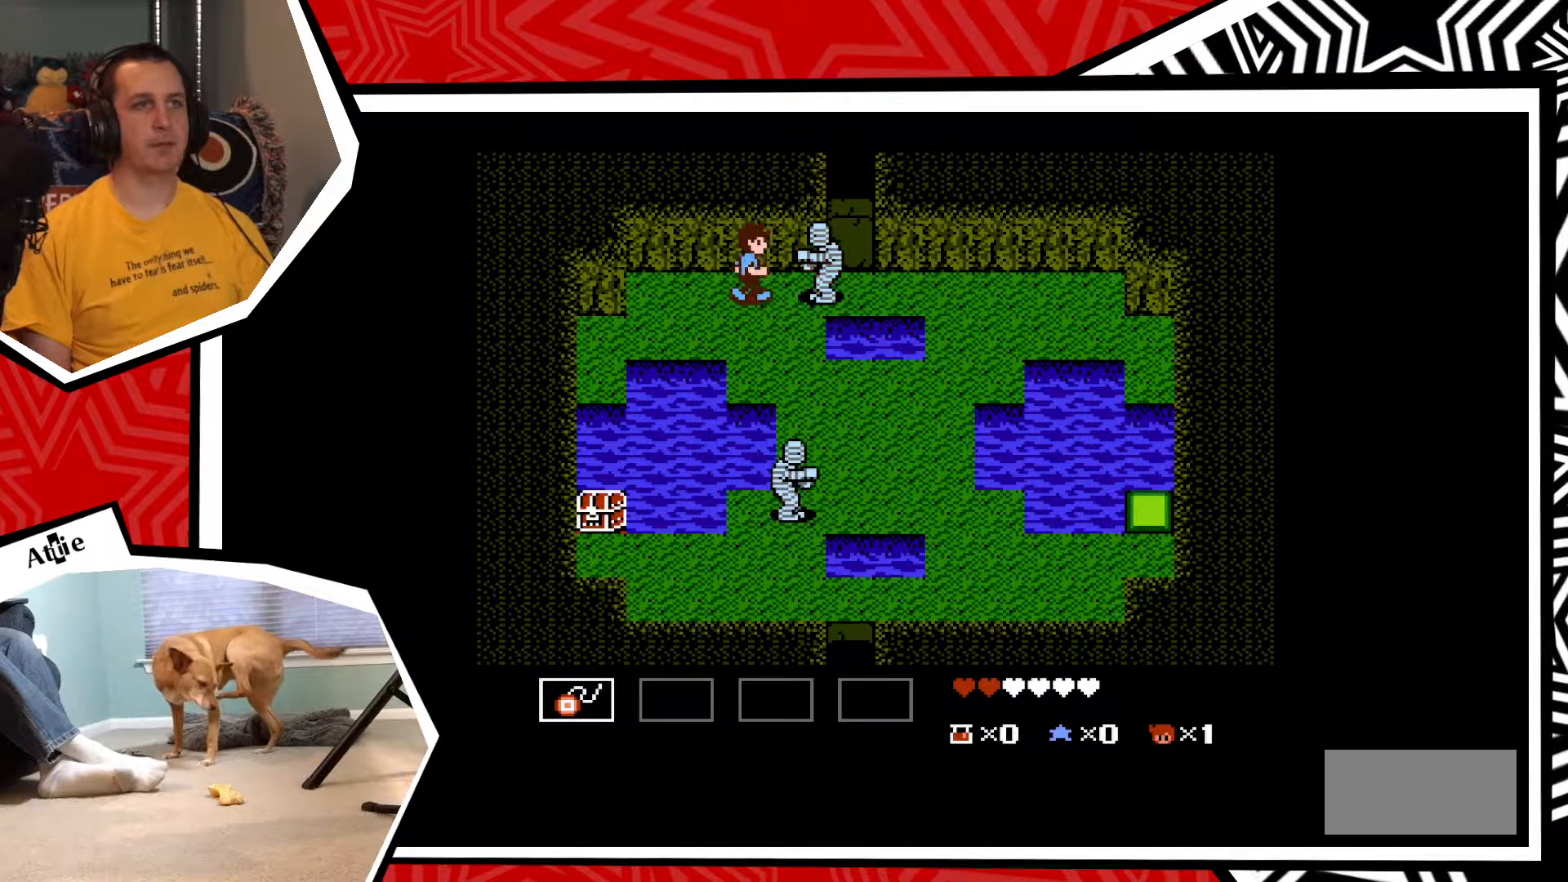
{"buttons": [], "events": [[17, "Y", "down"], [117, "Y", "up"], [183, "Y", "down"], [250, "Y", "up"], [333, "Y", "down"], [383, "Y", "up"]]}
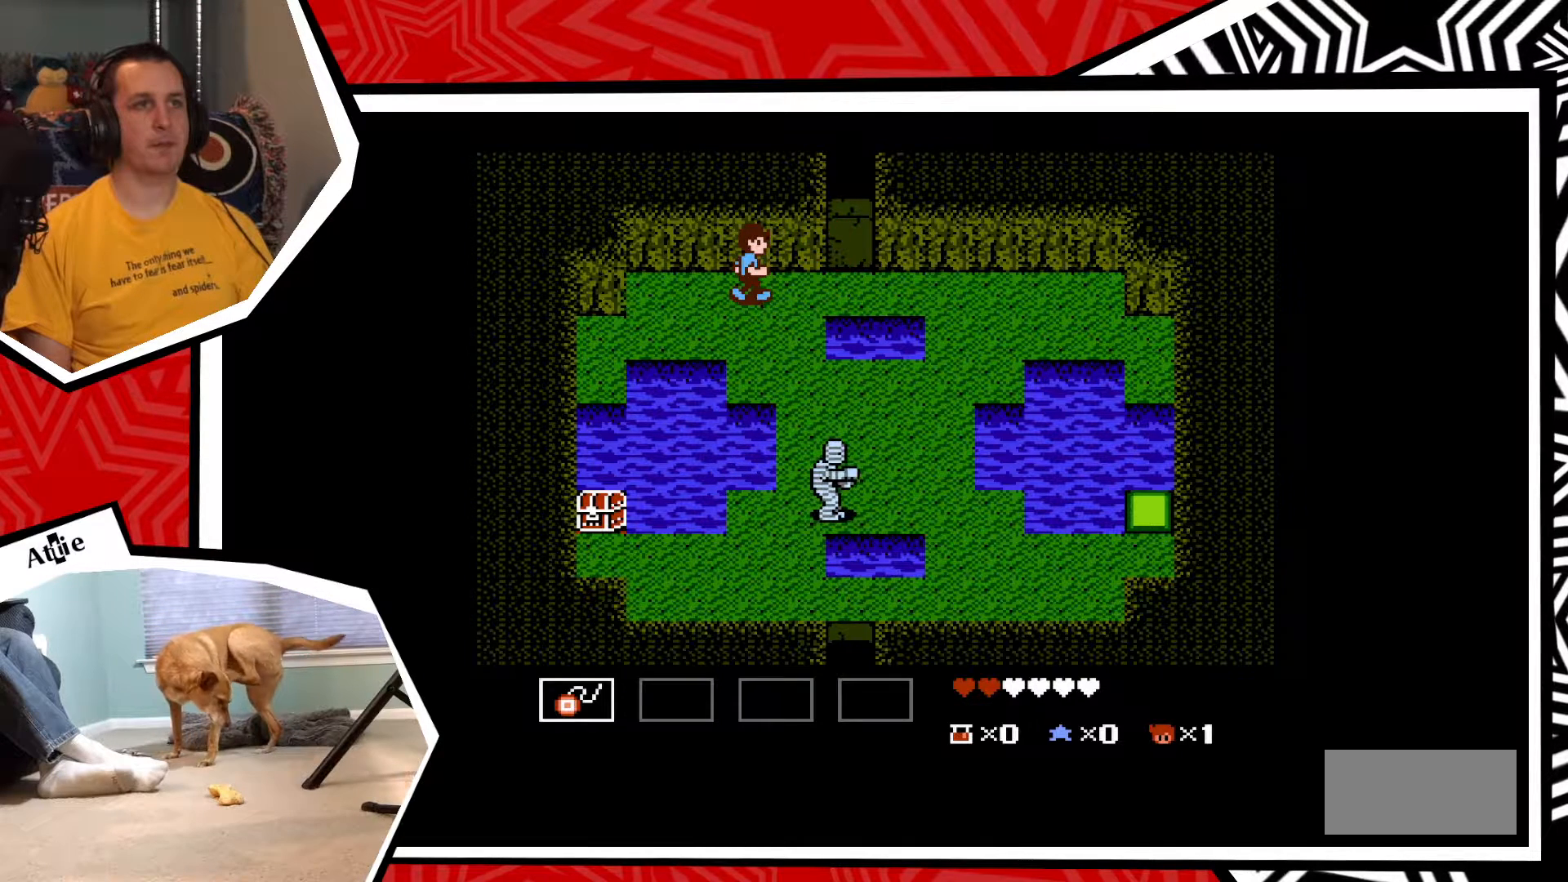
{"buttons": ["DPAD_RIGHT"], "events": [[250, "DPAD_RIGHT", "down"]]}
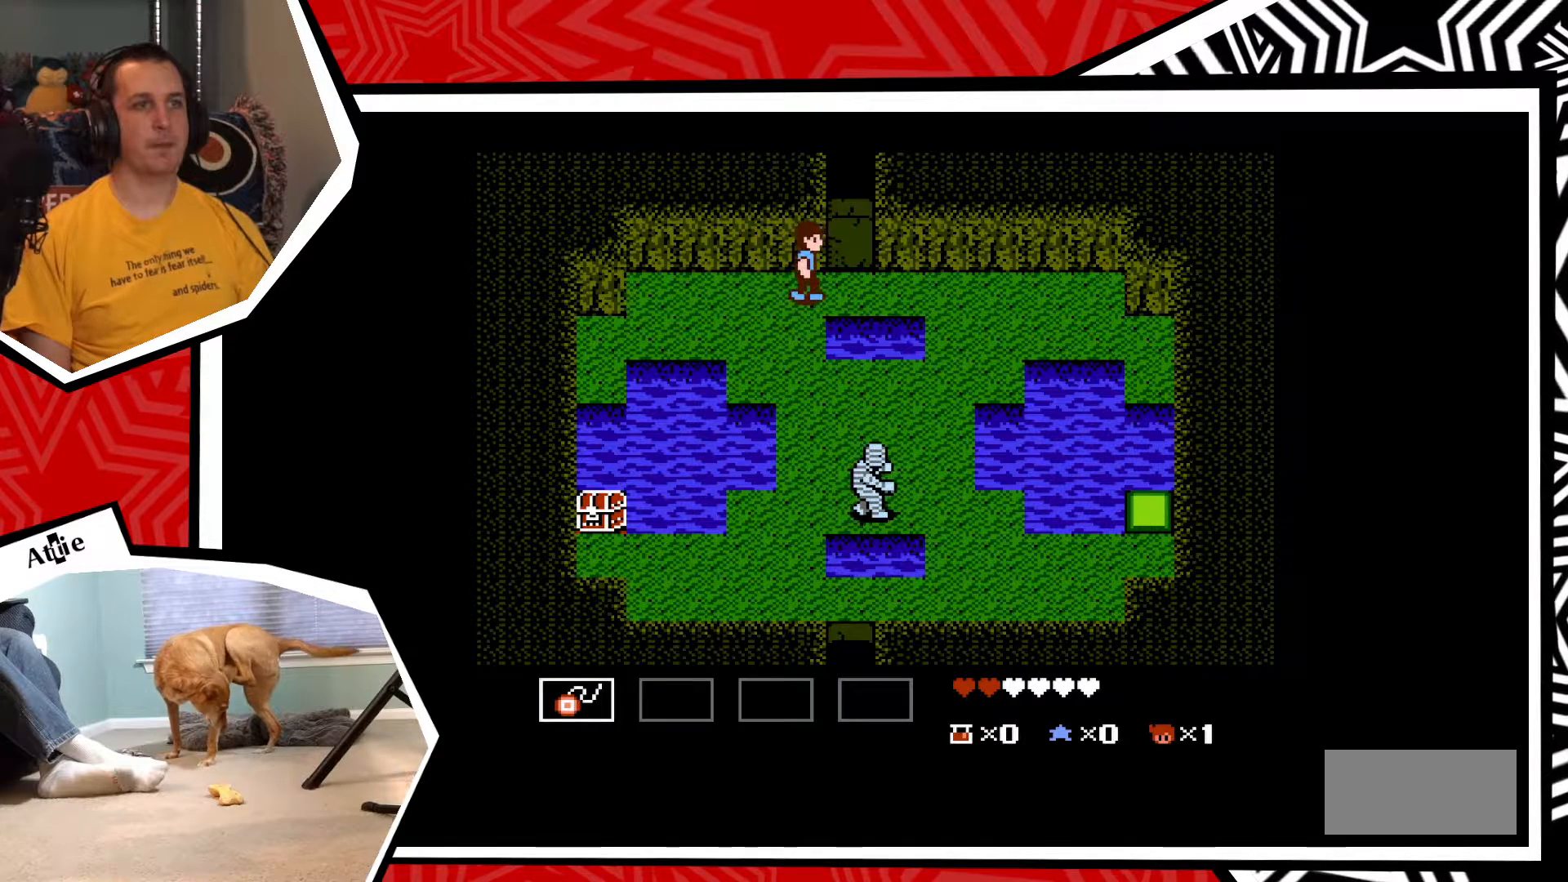
{"buttons": ["DPAD_LEFT"], "events": [[33, "DPAD_RIGHT", "up"], [417, "DPAD_LEFT", "down"]]}
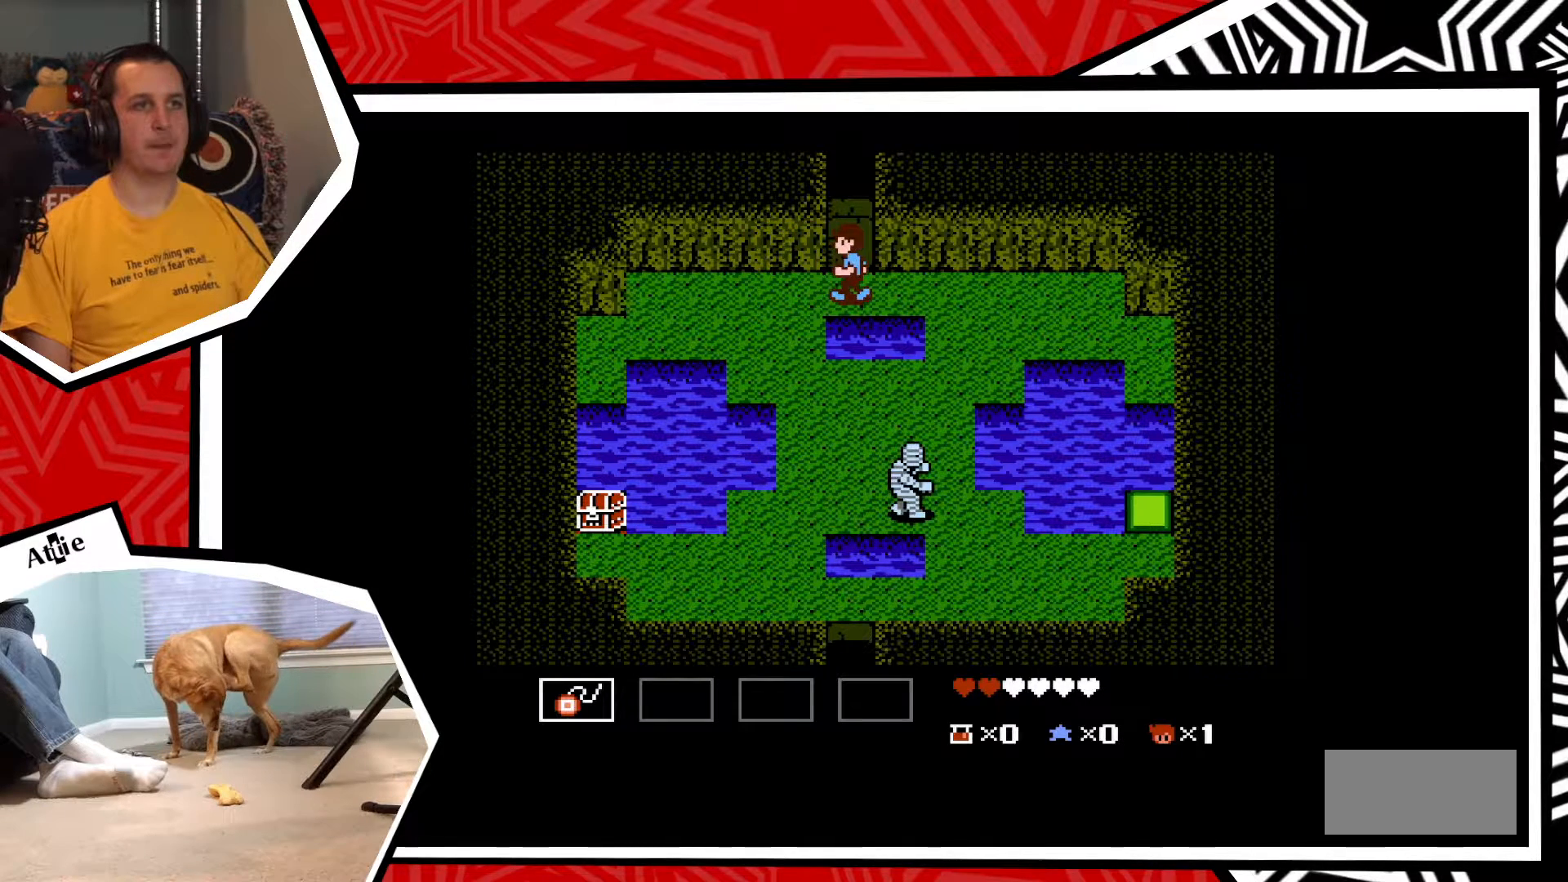
{"buttons": ["DPAD_DOWN"], "events": [[133, "DPAD_LEFT", "up"], [150, "DPAD_DOWN", "down"]]}
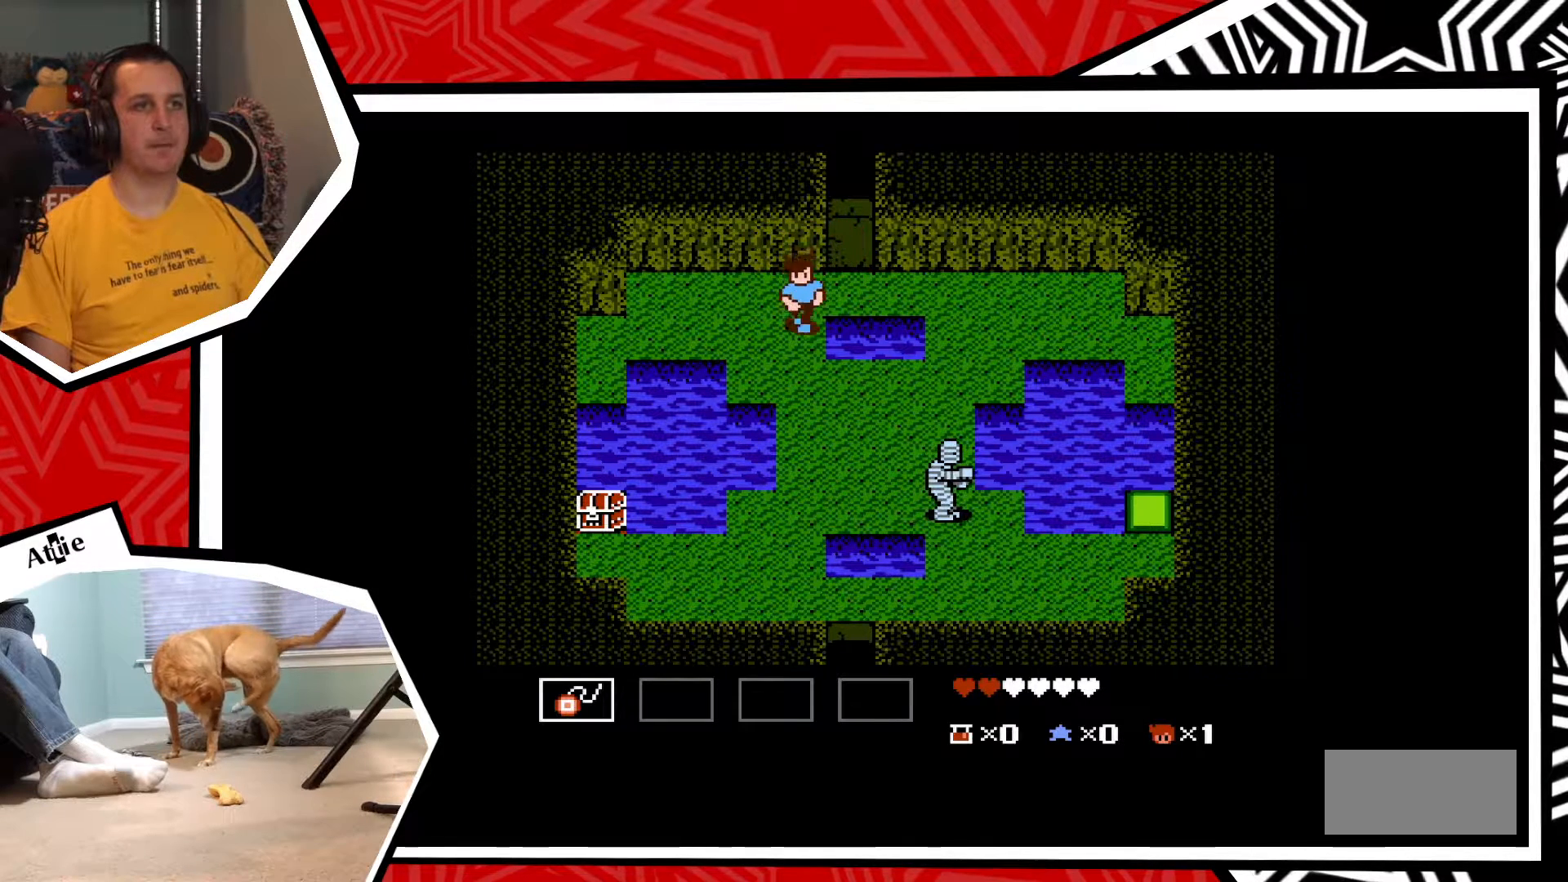
{"buttons": ["DPAD_DOWN"], "events": []}
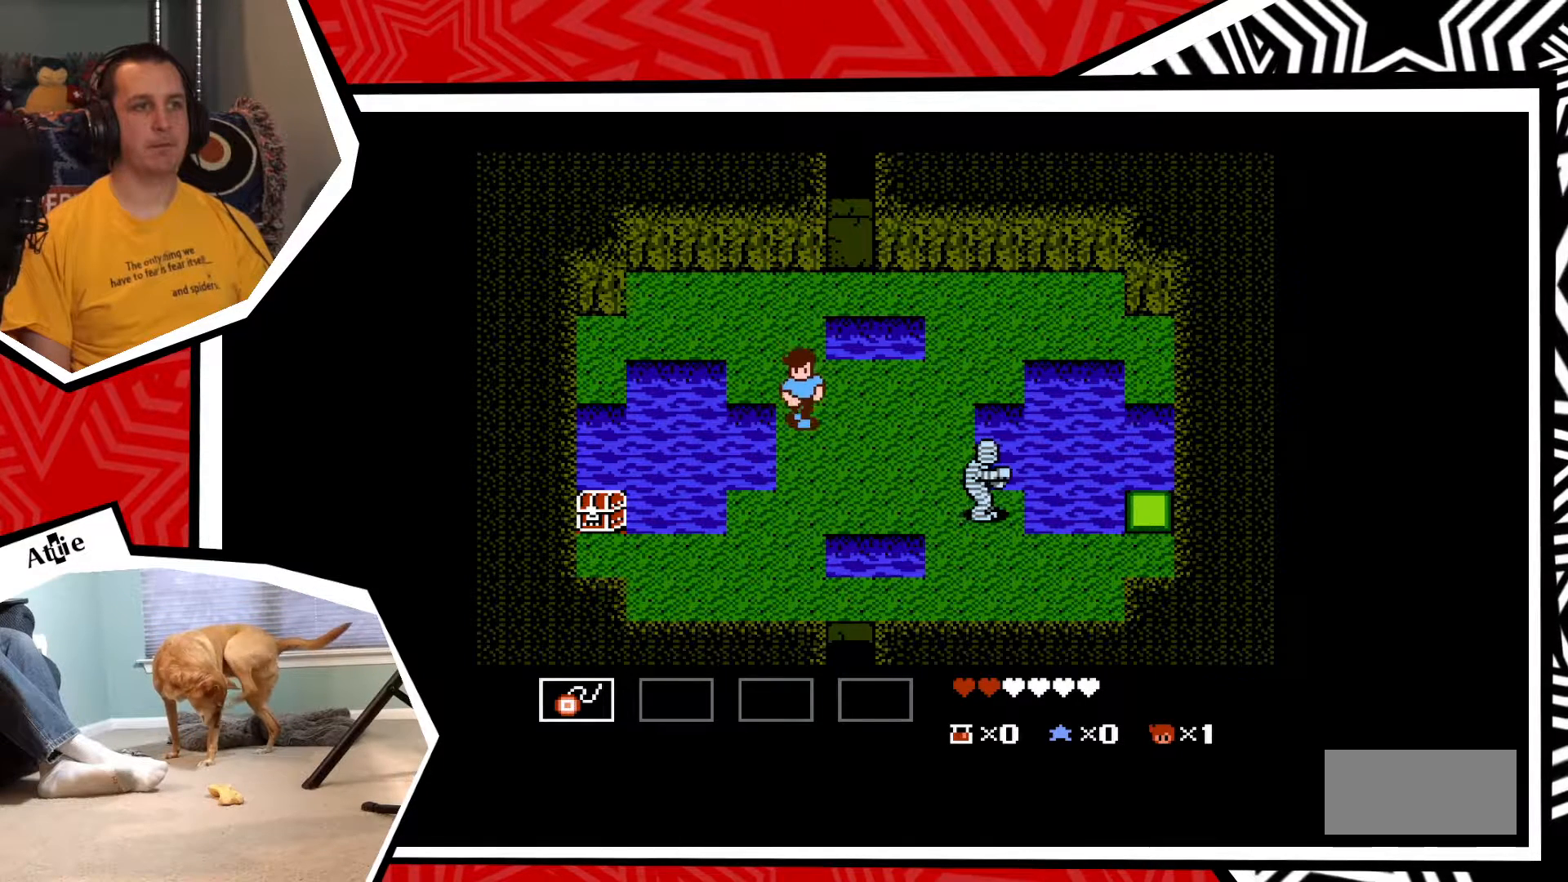
{"buttons": ["DPAD_DOWN"], "events": []}
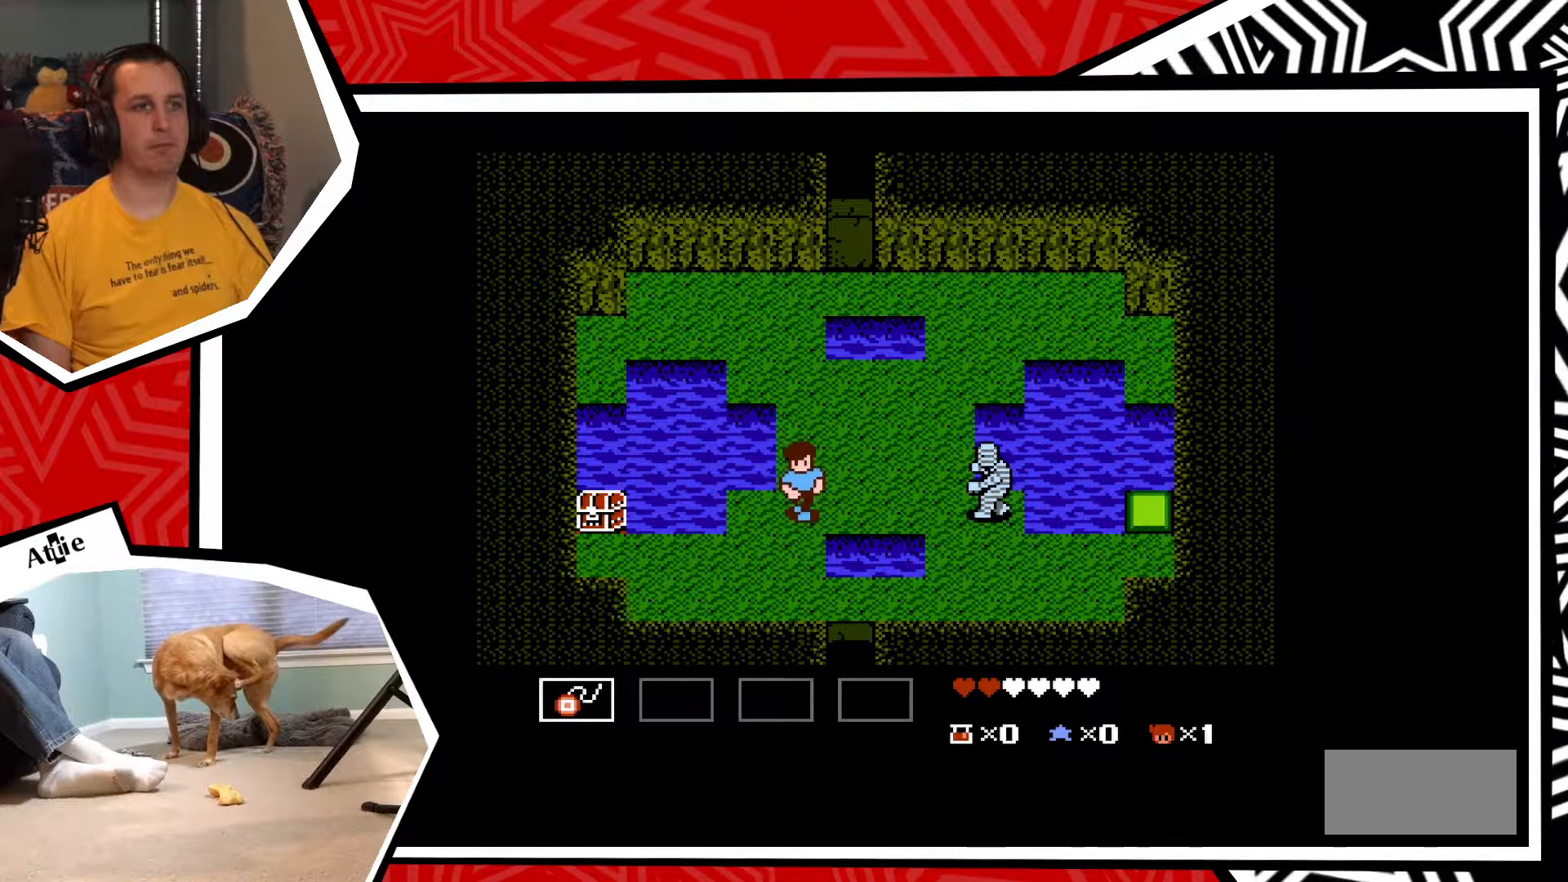
{"buttons": ["DPAD_LEFT"], "events": [[233, "DPAD_DOWN", "up"], [233, "DPAD_LEFT", "down"]]}